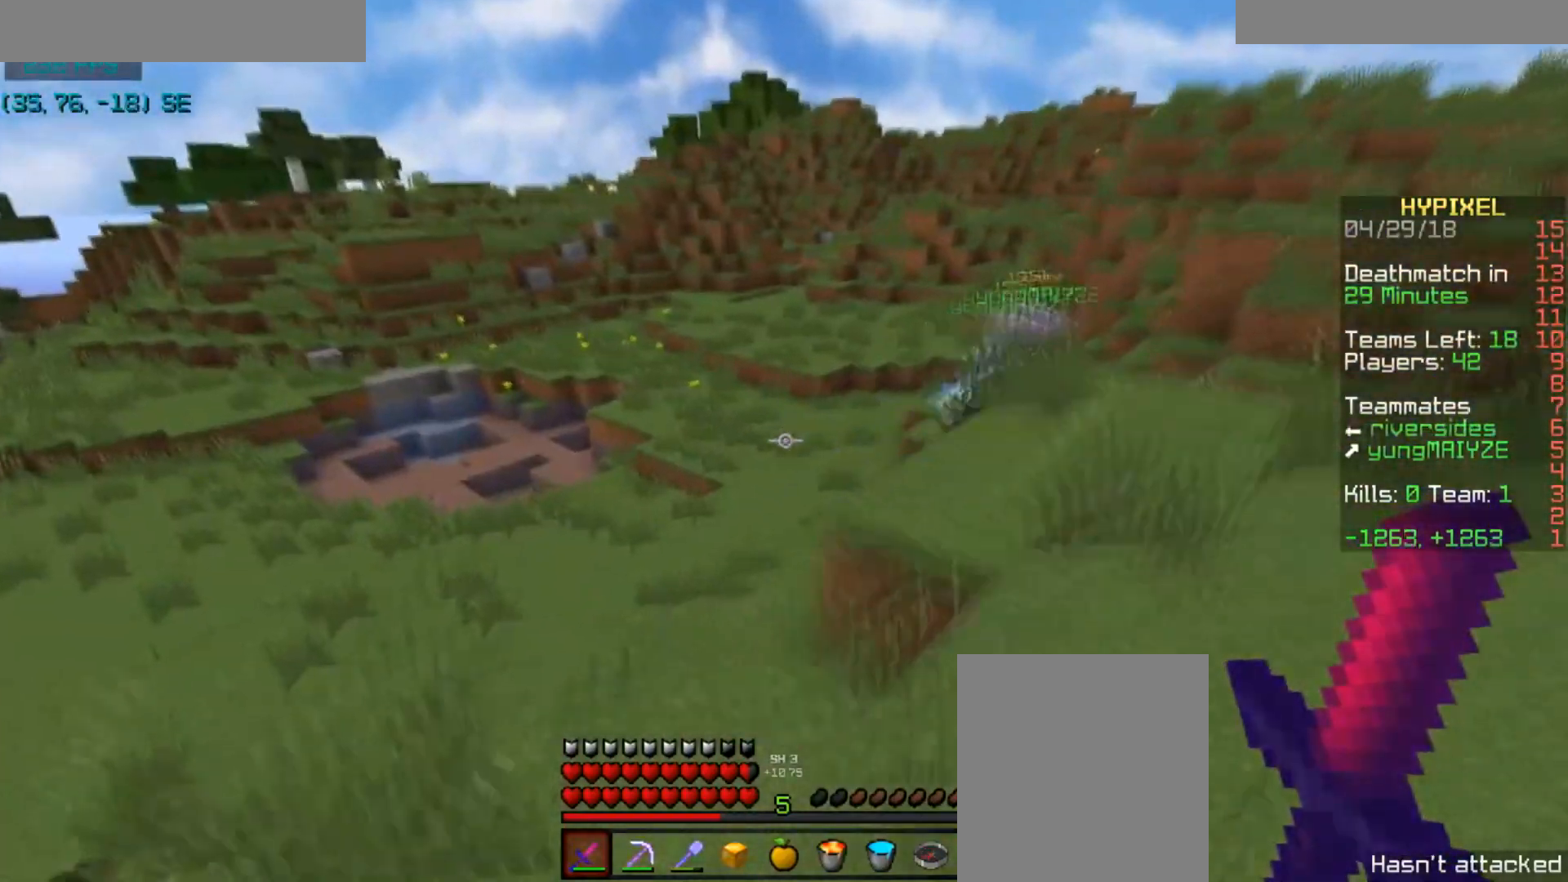
Gameplay with keyboard and mouse; each line is a JSON object with the keys and mouse buttons held at the frame after it. "events" lists presses ("down") and releases ("up") of "a", "d", "s", "space", "w", "mouse_left" and "mouse_right" between this image and that frame as [ms after this image, input, new state], when the widget could be followed in between. "mouse_left", "mouse_right" = the "left", "right" buttons of the "mouse" list. No other keys are recorded. Fast repeated clicks can show as one long hold. Mouse movement is not recorded.
{"keys": ["a", "w"], "mouse": [], "events": [[201, "w", "down"], [301, "mouse_left", "down"], [367, "mouse_left", "up"], [468, "mouse_left", "down"], [468, "w", "up"], [501, "mouse_left", "up"], [501, "w", "down"]]}
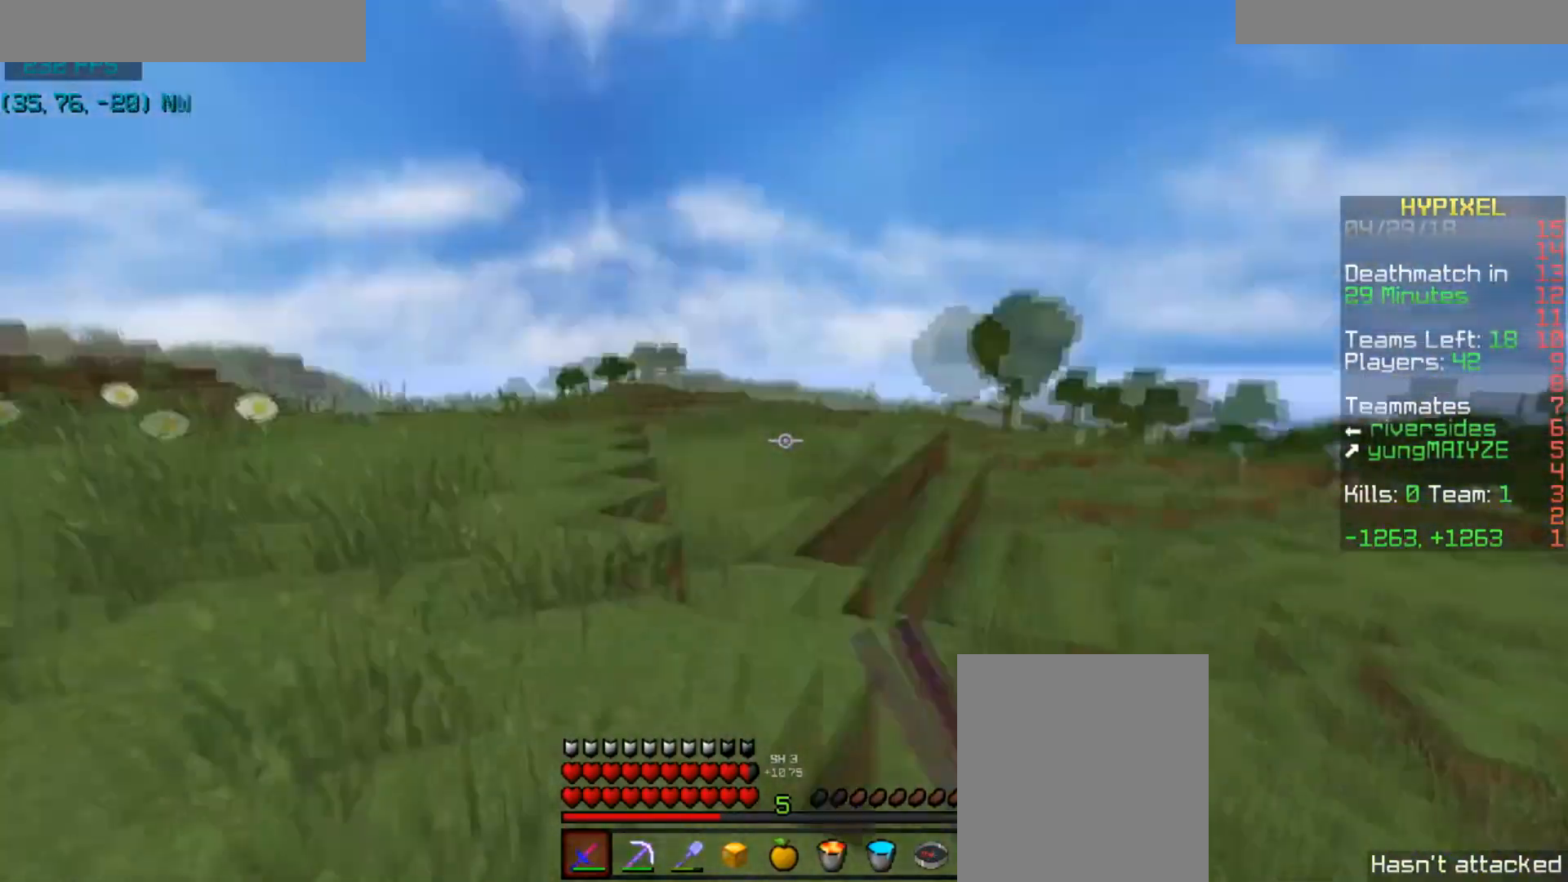
{"keys": ["space", "w"], "mouse": ["left"], "events": [[100, "mouse_left", "down"], [233, "space", "down"], [267, "a", "up"], [367, "mouse_left", "up"], [467, "mouse_left", "down"]]}
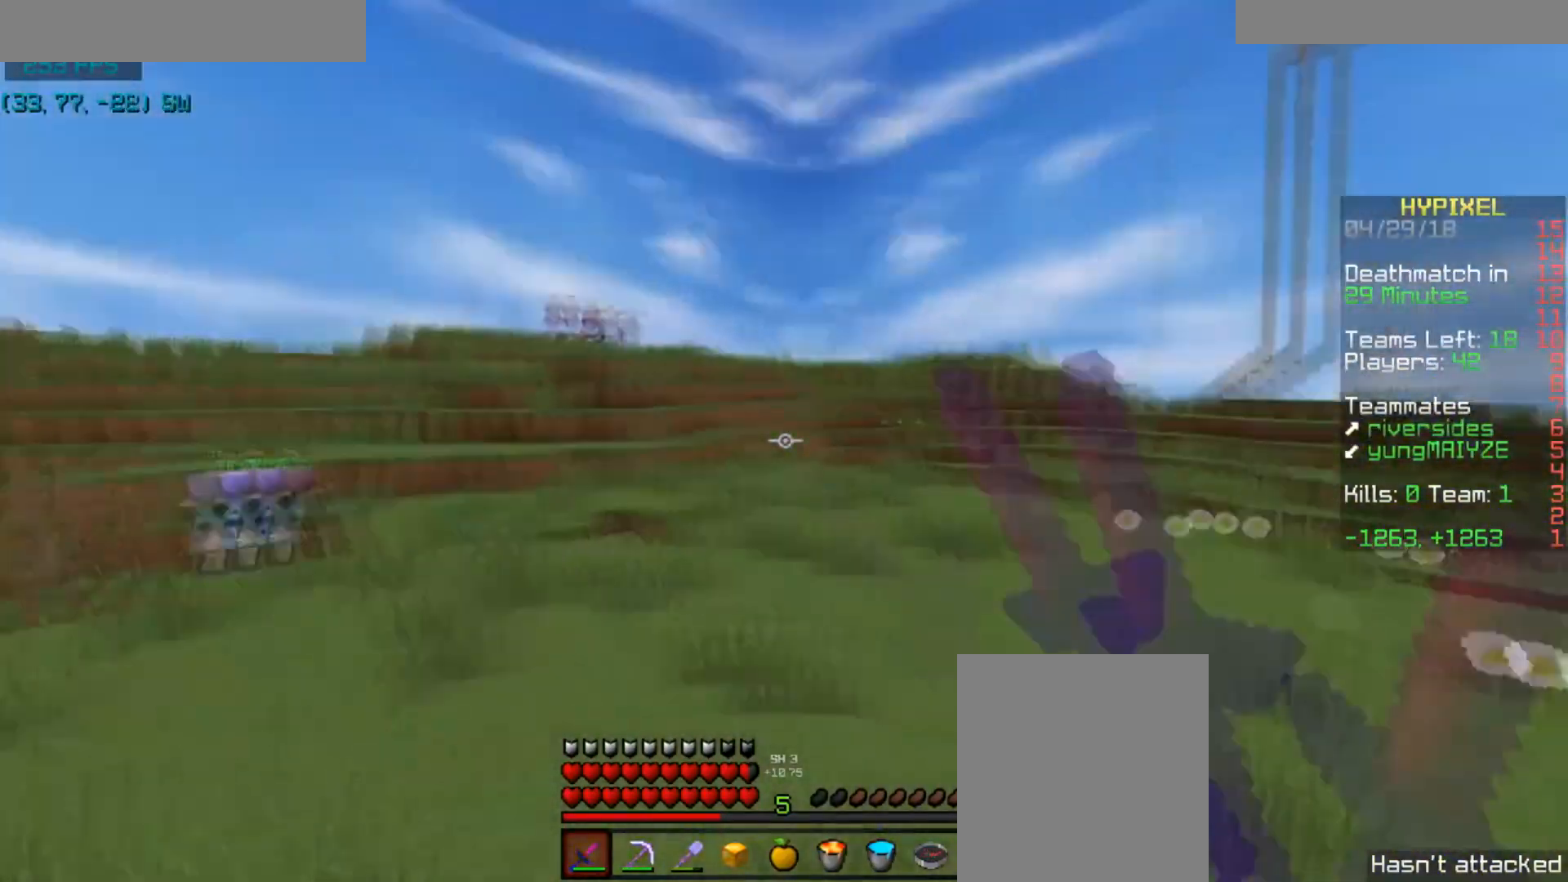
{"keys": ["a", "space", "w"], "mouse": [], "events": [[67, "mouse_left", "up"], [101, "mouse_left", "down"], [367, "a", "down"], [367, "mouse_left", "up"], [468, "mouse_left", "down"], [501, "mouse_left", "up"]]}
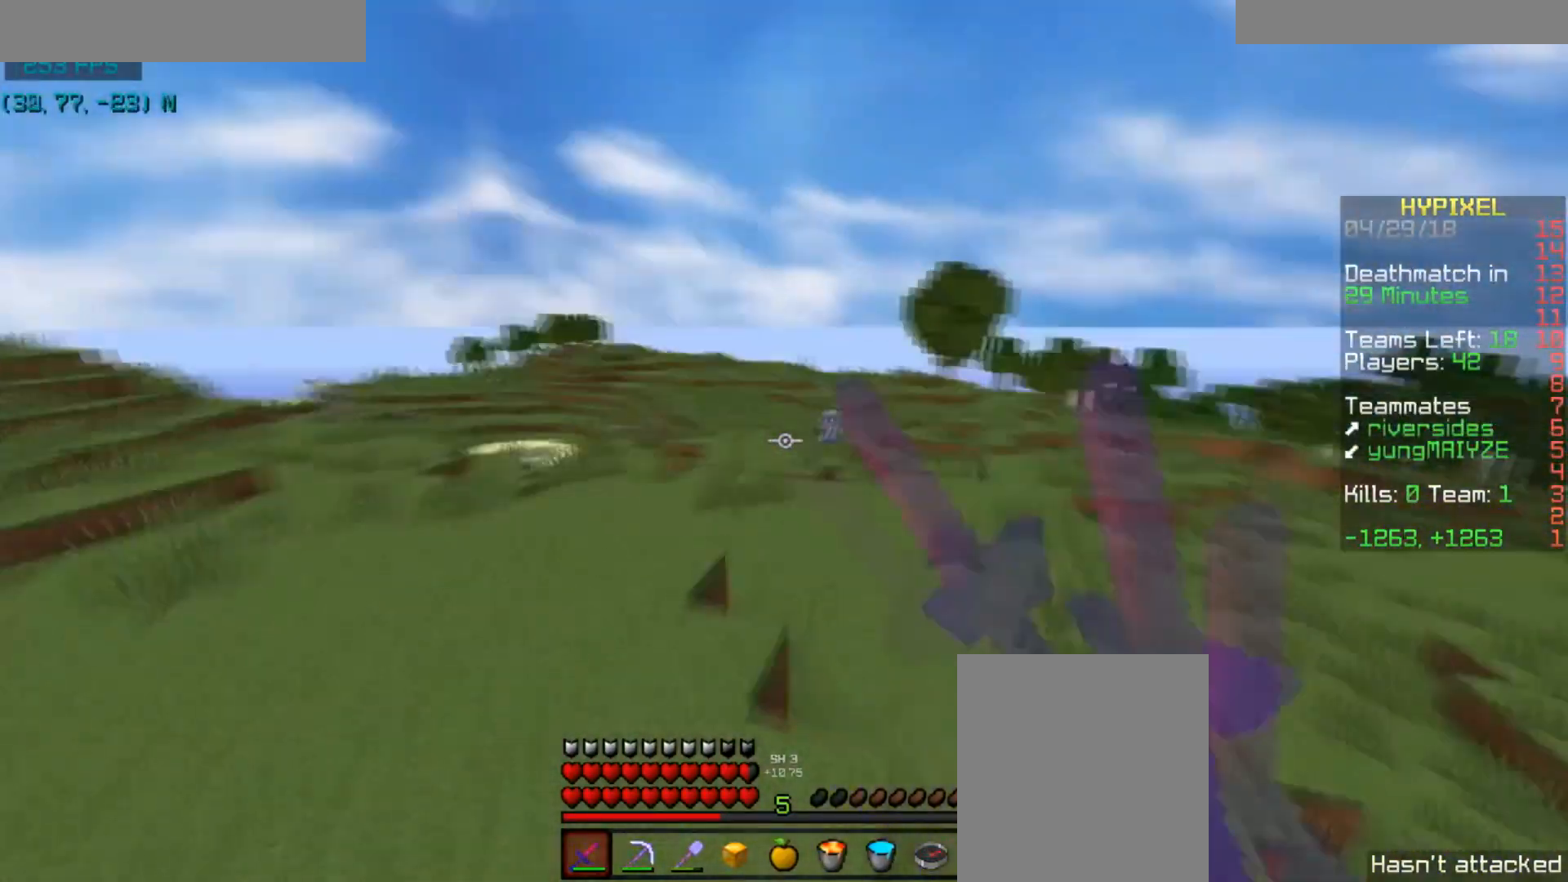
{"keys": ["d", "space", "w"], "mouse": ["left"], "events": [[167, "space", "up"], [200, "a", "up"], [400, "d", "down"], [434, "space", "down"], [500, "mouse_left", "down"]]}
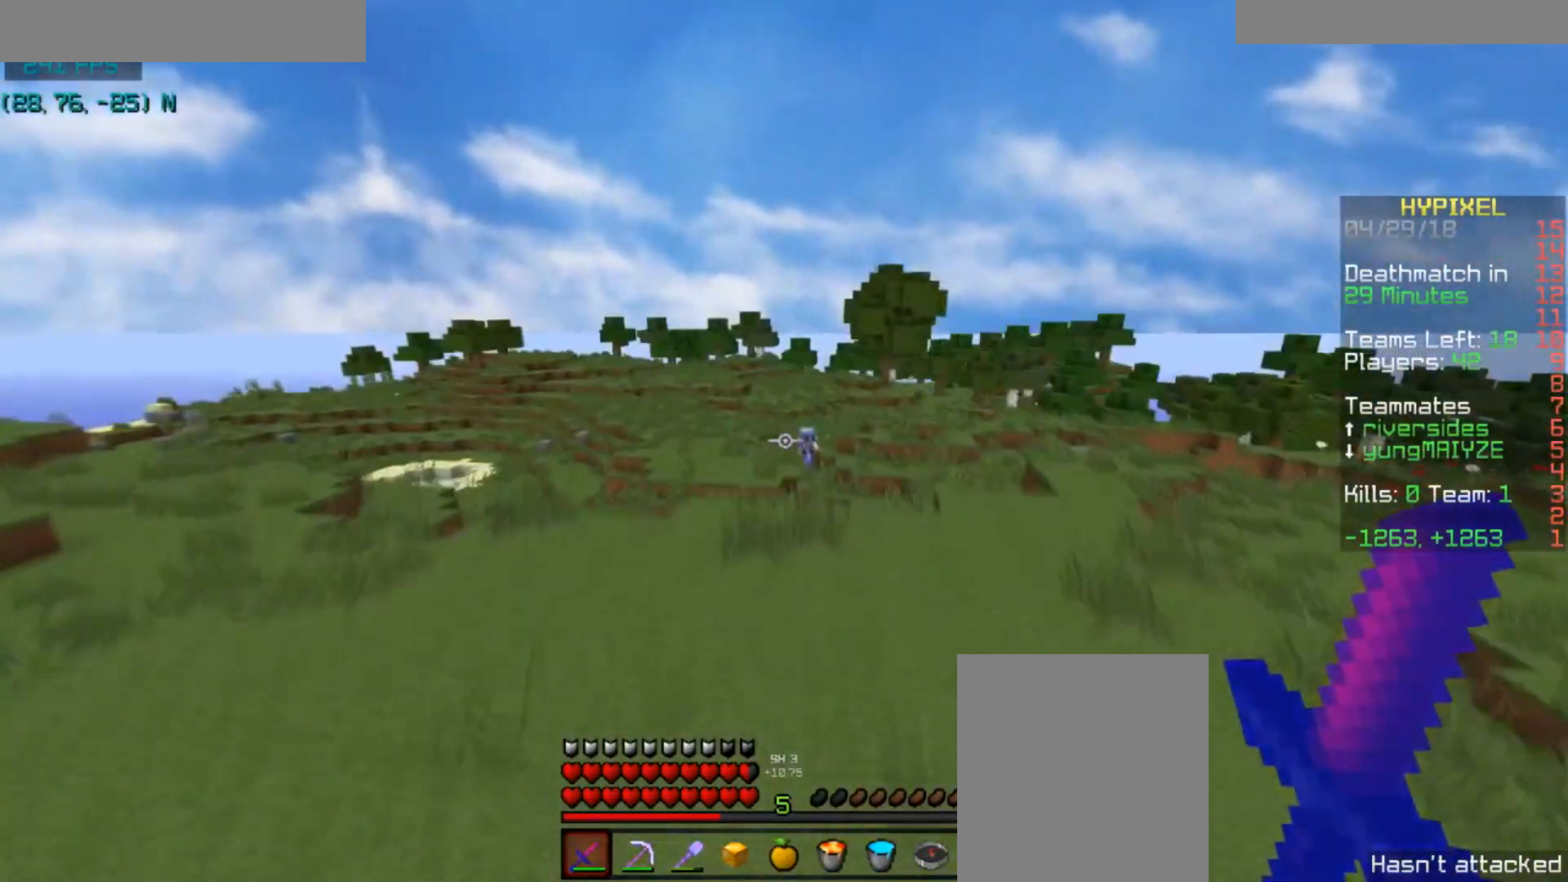
{"keys": ["d"], "mouse": [], "events": [[67, "mouse_left", "up"], [134, "mouse_left", "down"], [201, "mouse_left", "up"], [267, "space", "up"], [401, "mouse_left", "down"], [401, "w", "up"], [468, "mouse_left", "up"]]}
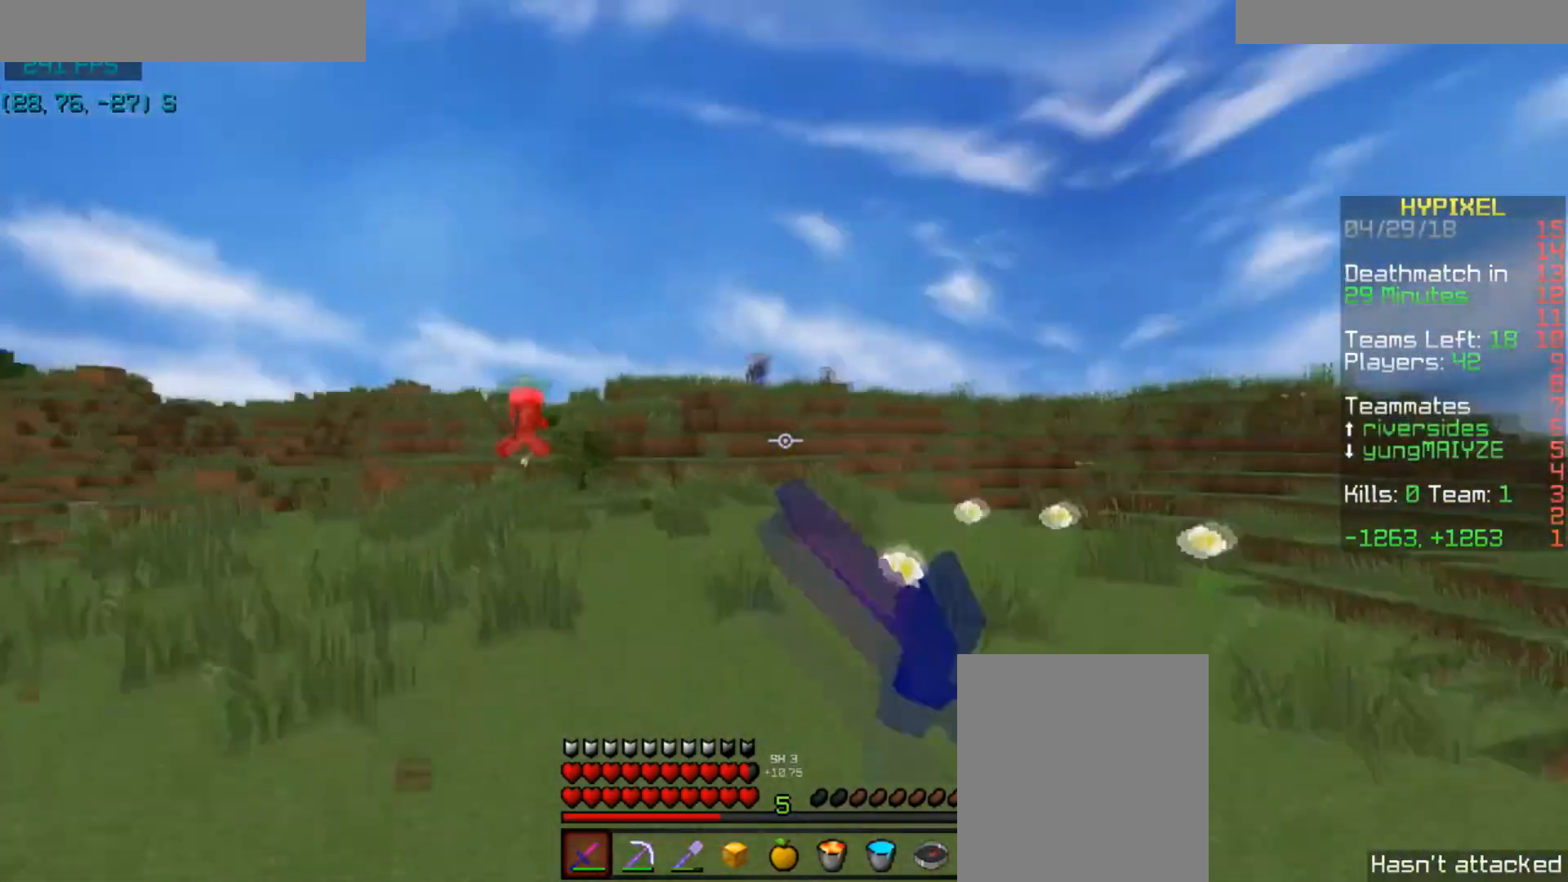
{"keys": ["d", "w"], "mouse": [], "events": [[33, "a", "down"], [33, "d", "up"], [367, "a", "up"], [400, "d", "down"], [500, "w", "down"]]}
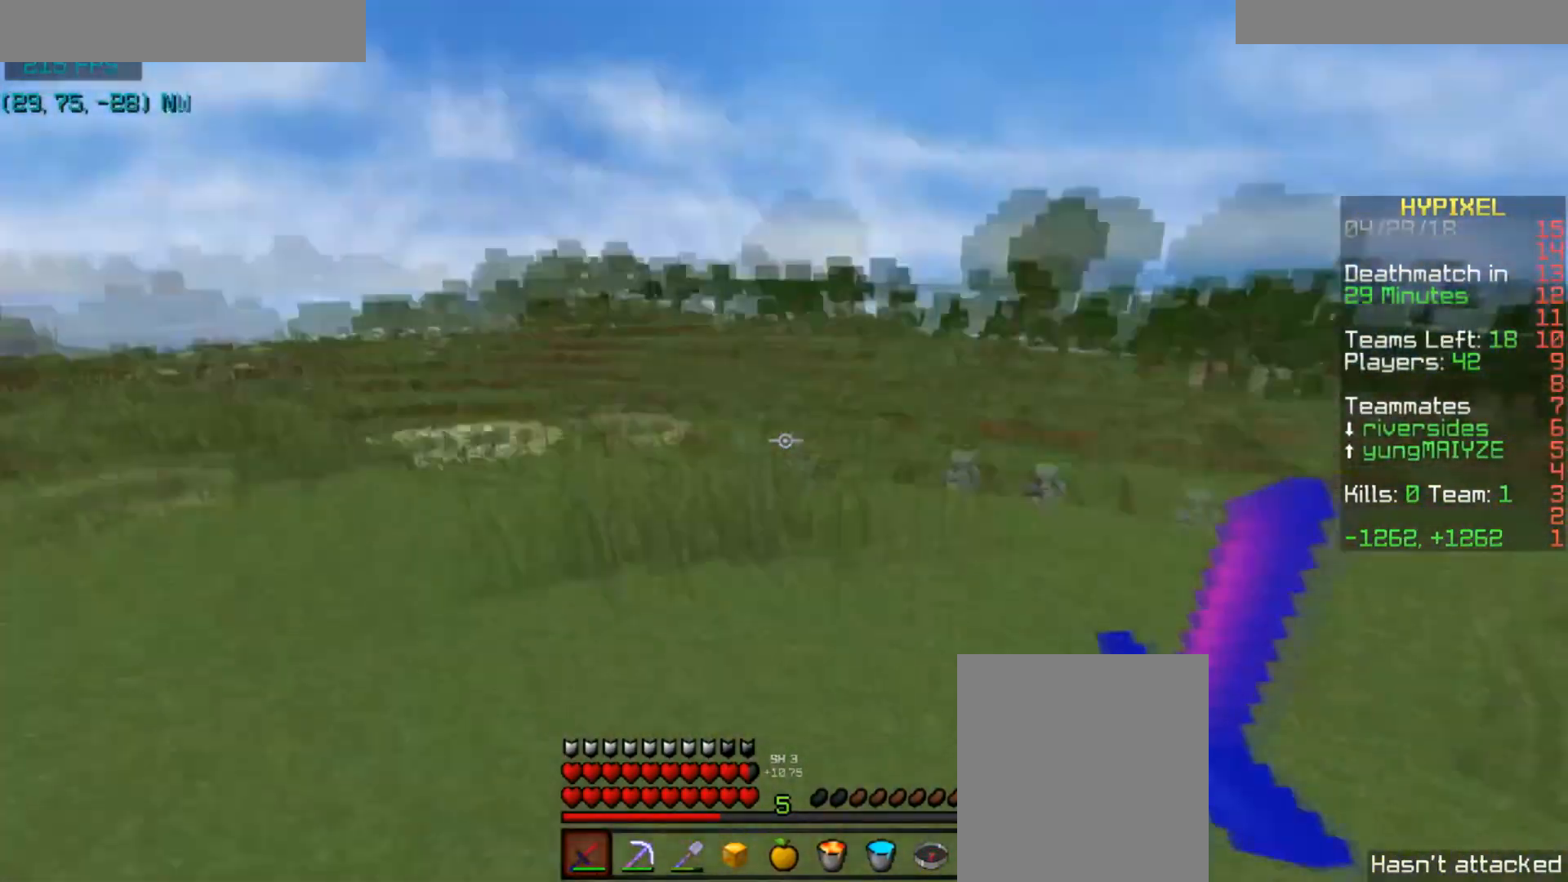
{"keys": ["w"], "mouse": [], "events": [[401, "d", "up"], [434, "a", "down"], [501, "a", "up"]]}
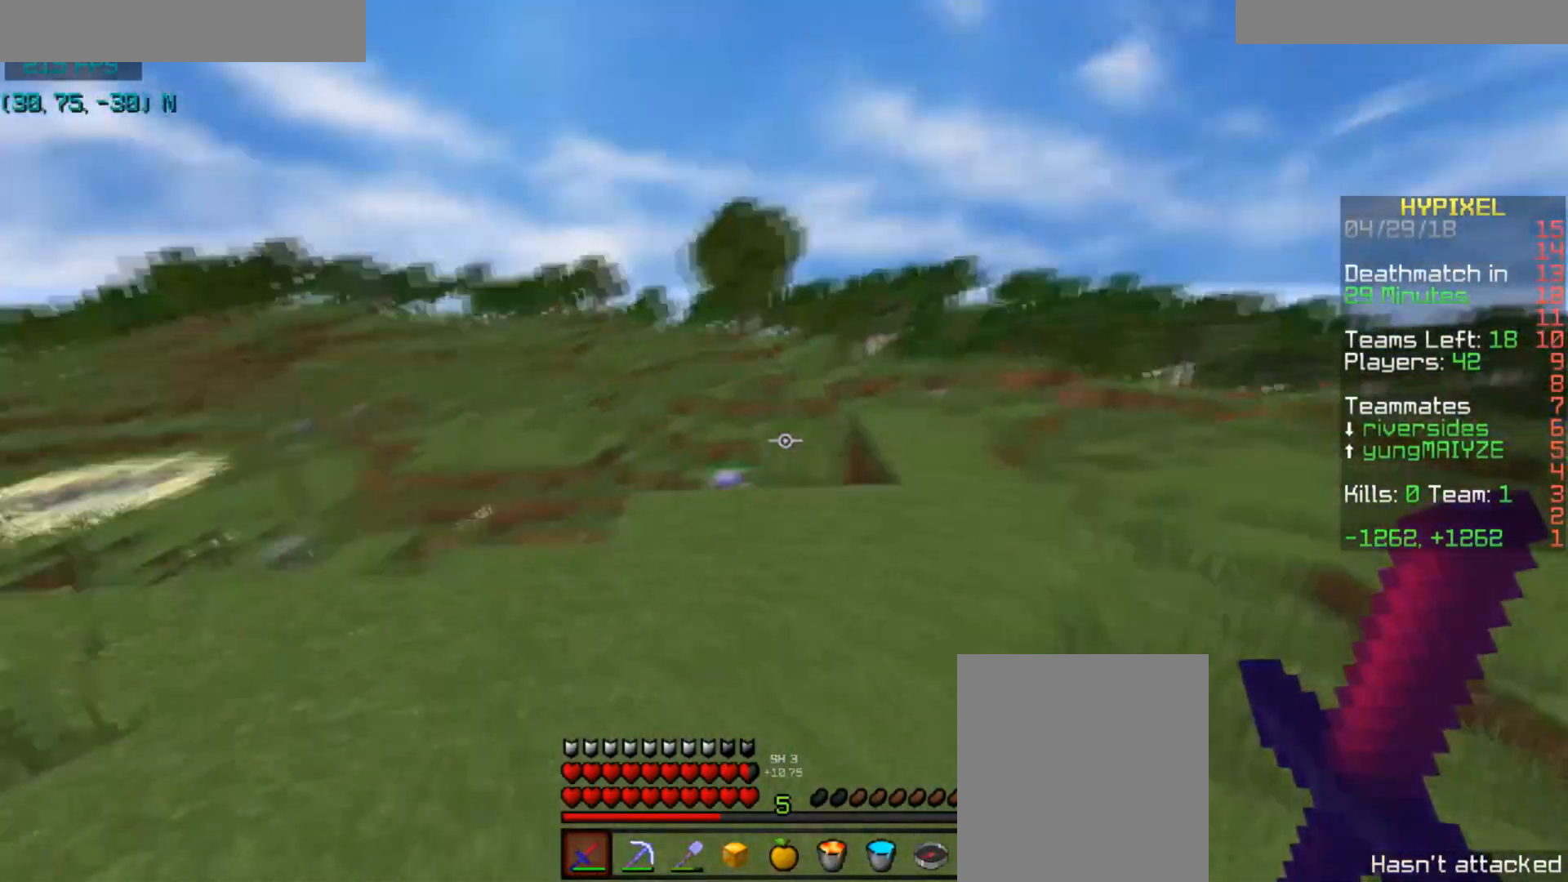
{"keys": [], "mouse": [], "events": [[133, "d", "down"], [267, "d", "up"], [334, "a", "down"], [467, "a", "up"], [500, "w", "up"]]}
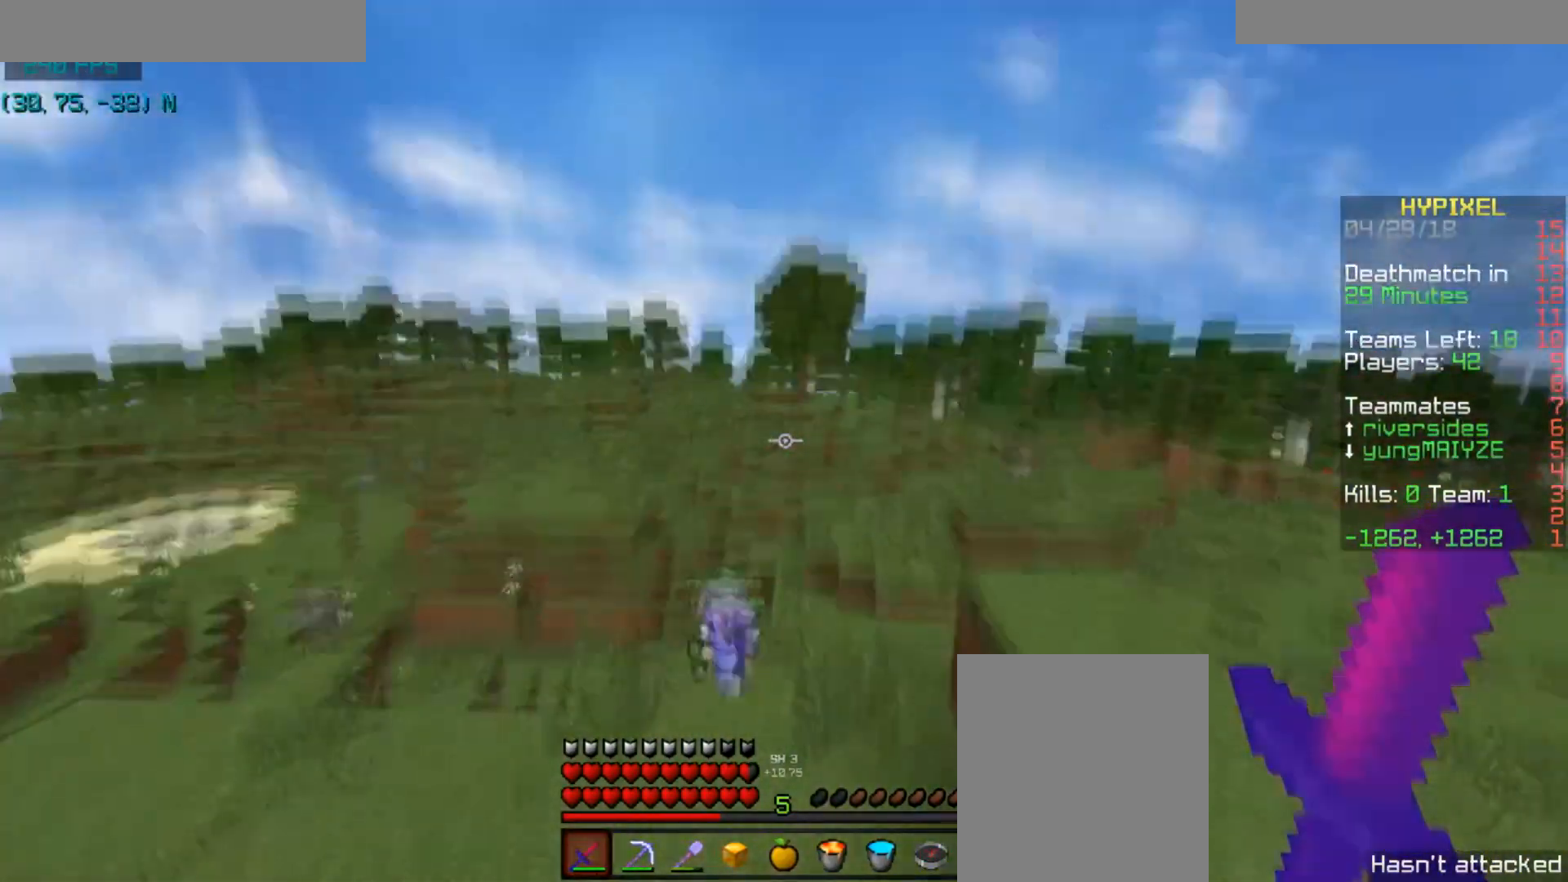
{"keys": ["a", "s"], "mouse": [], "events": [[101, "s", "down"], [234, "a", "down"], [334, "s", "up"], [501, "s", "down"]]}
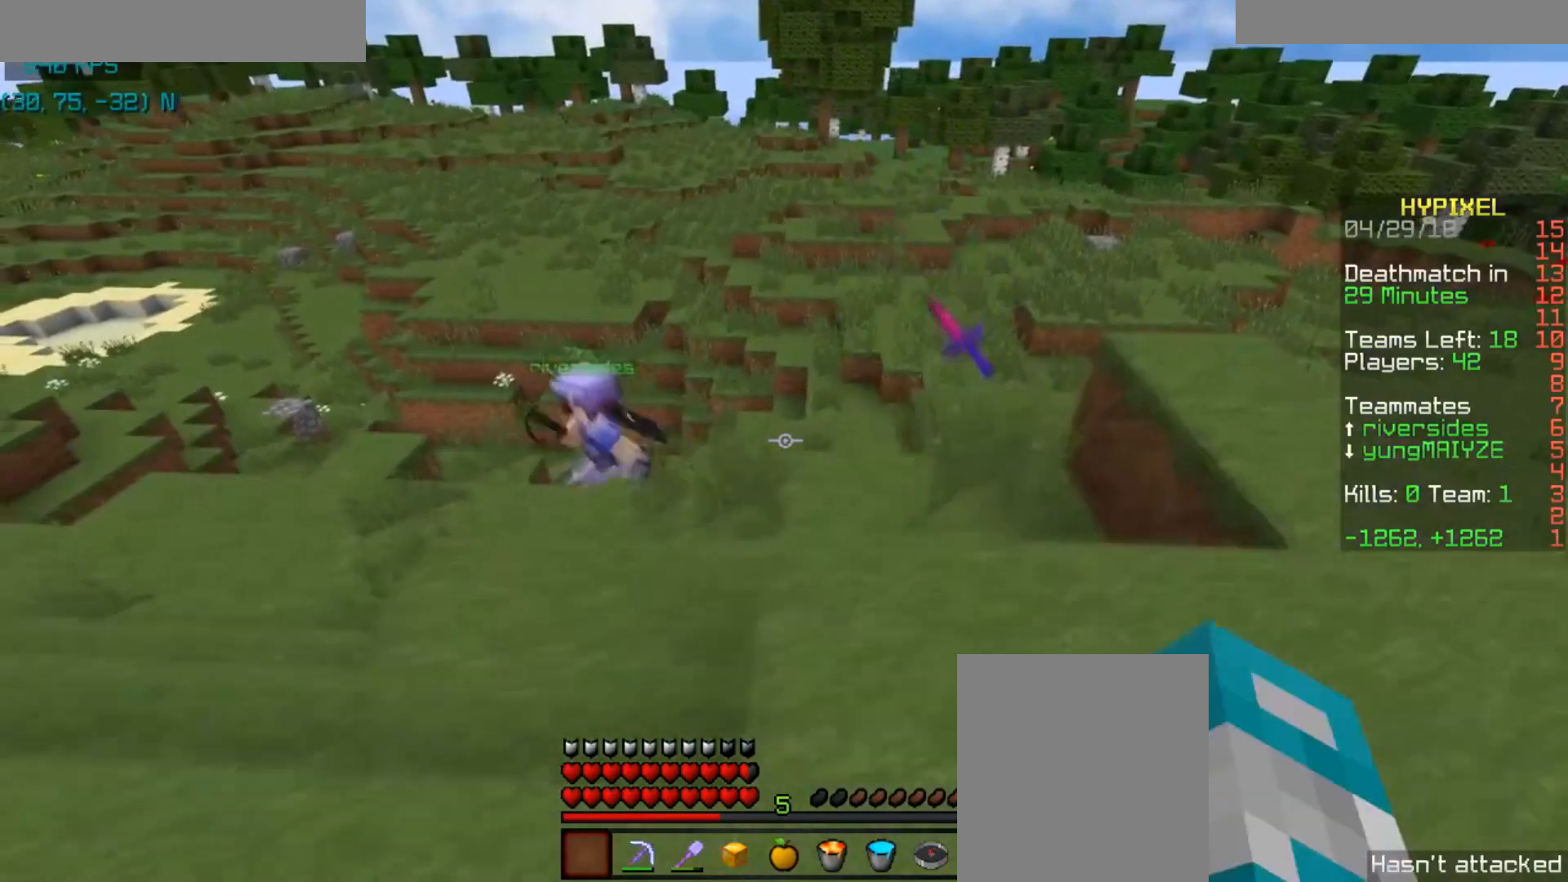
{"keys": ["d", "w"], "mouse": [], "events": [[100, "a", "up"], [100, "s", "up"], [200, "d", "down"], [200, "w", "down"]]}
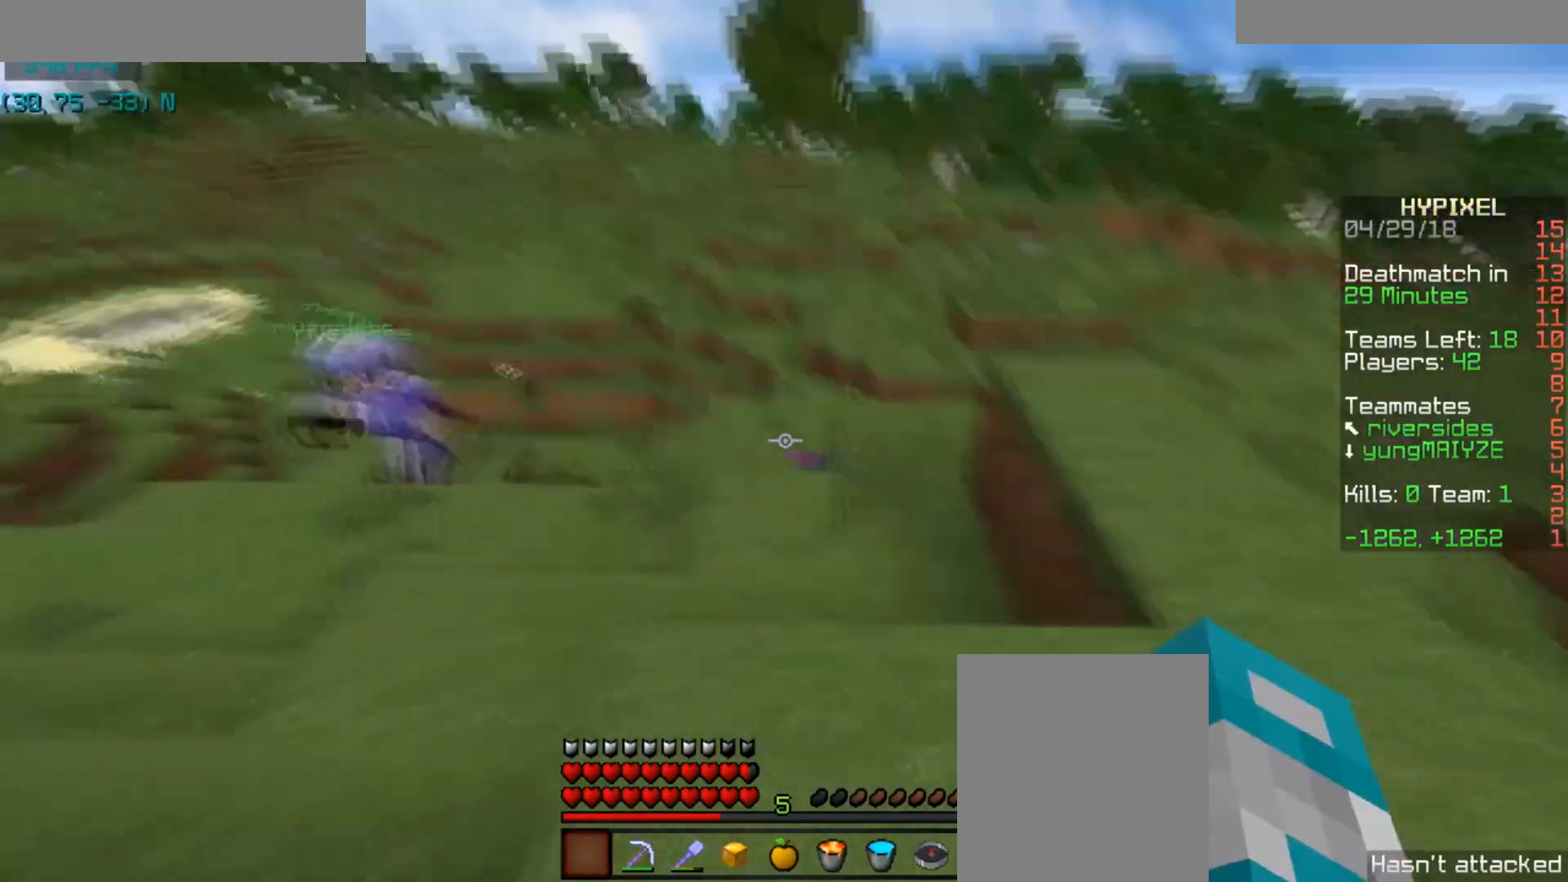
{"keys": ["d", "w"], "mouse": ["left"], "events": [[101, "mouse_left", "down"], [167, "mouse_left", "up"], [201, "d", "up"], [201, "mouse_left", "down"], [234, "a", "down"], [301, "mouse_left", "up"], [334, "mouse_left", "down"], [367, "a", "up"], [401, "d", "down"], [434, "mouse_left", "up"], [501, "mouse_left", "down"]]}
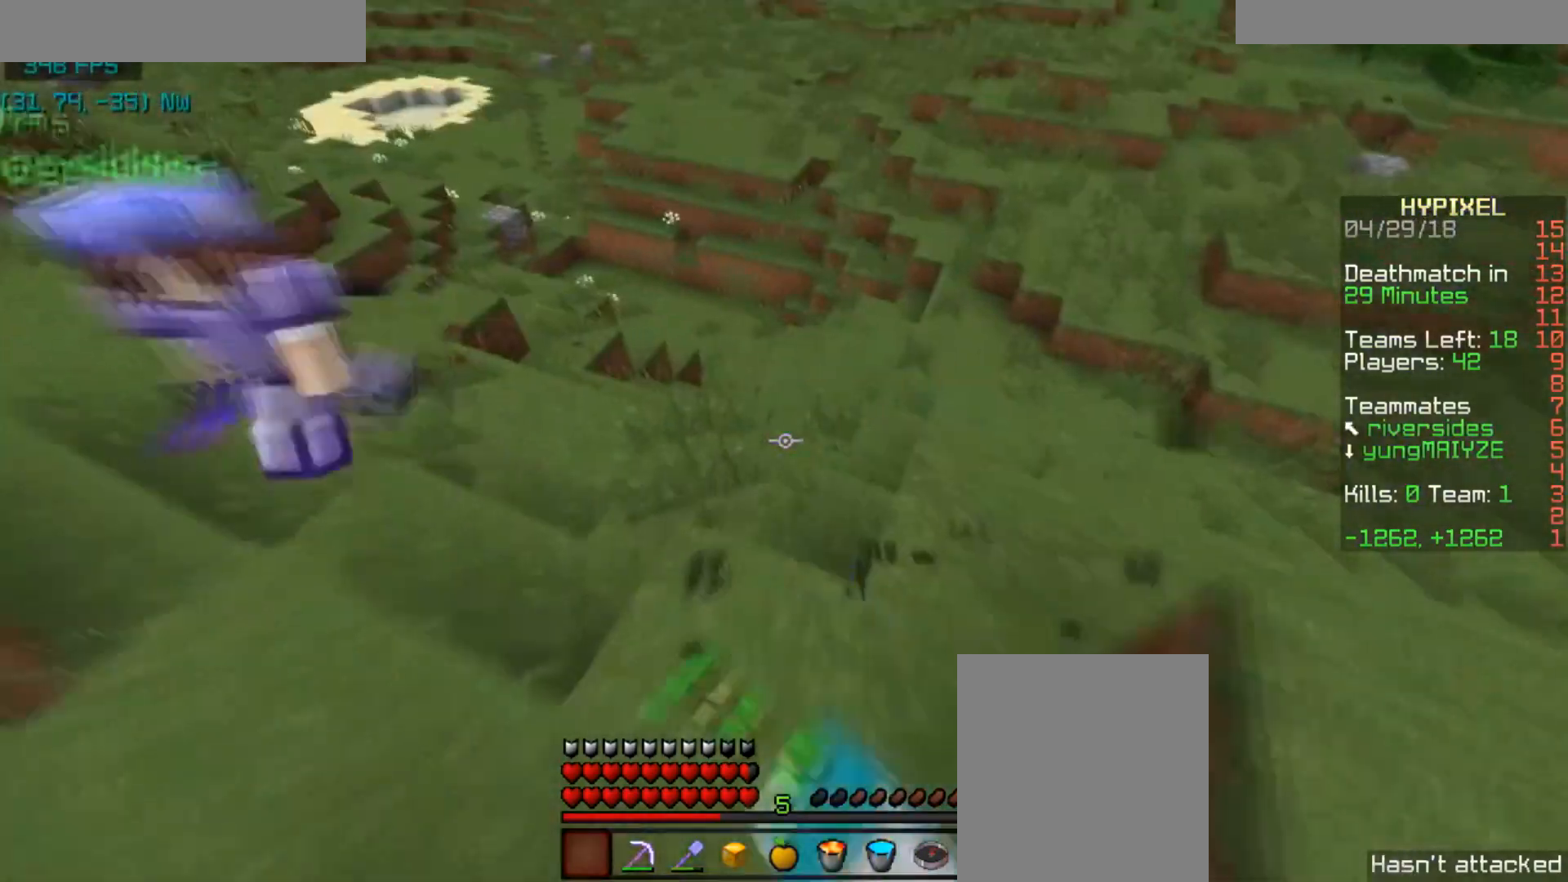
{"keys": ["space"], "mouse": [], "events": [[67, "mouse_left", "up"], [100, "a", "down"], [100, "d", "up"], [100, "mouse_left", "down"], [100, "w", "up"], [200, "mouse_left", "up"], [233, "s", "down"], [267, "mouse_left", "down"], [334, "mouse_left", "up"], [400, "mouse_left", "down"], [400, "s", "up"], [400, "space", "down"], [434, "a", "up"], [434, "mouse_left", "up"]]}
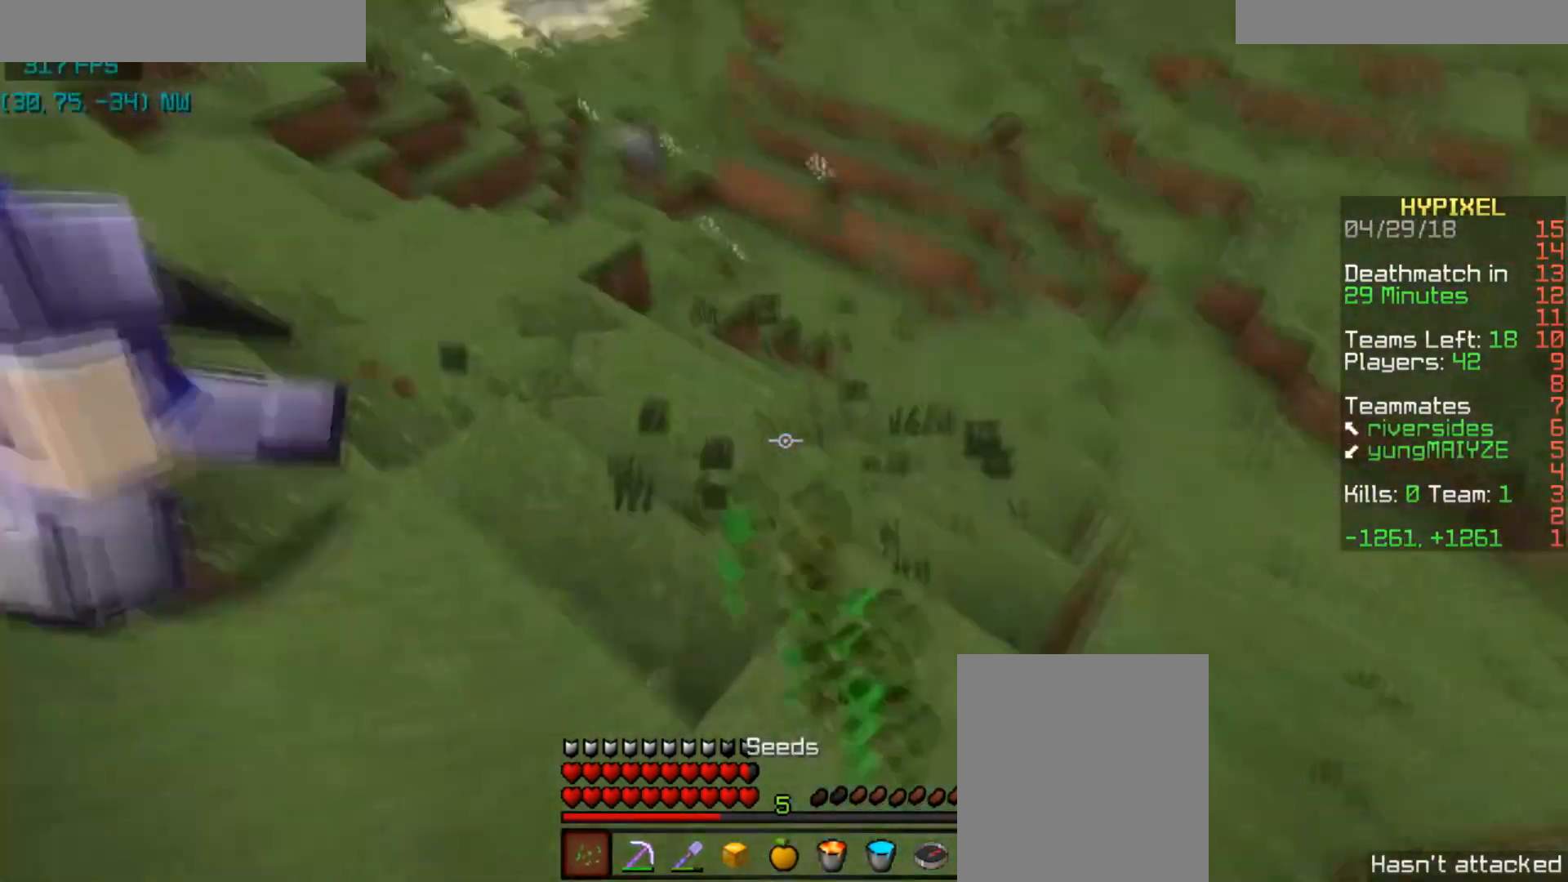
{"keys": [], "mouse": [], "events": [[100, "mouse_left", "down"], [100, "s", "down"], [100, "space", "up"], [167, "mouse_left", "up"], [167, "s", "up"], [201, "a", "down"], [501, "a", "up"]]}
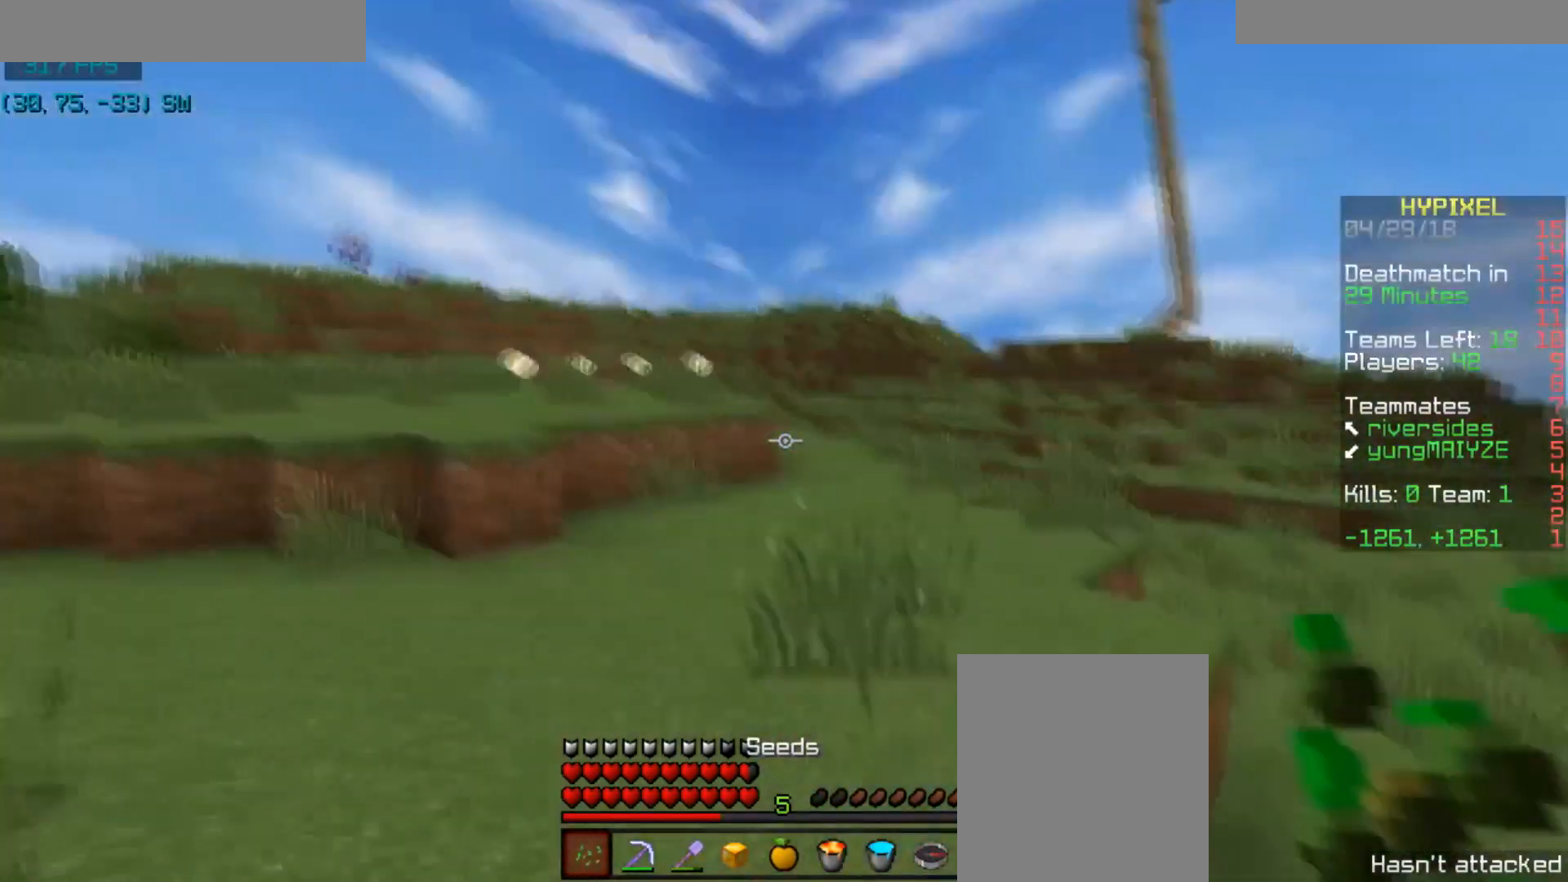
{"keys": ["d"], "mouse": [], "events": [[400, "d", "down"]]}
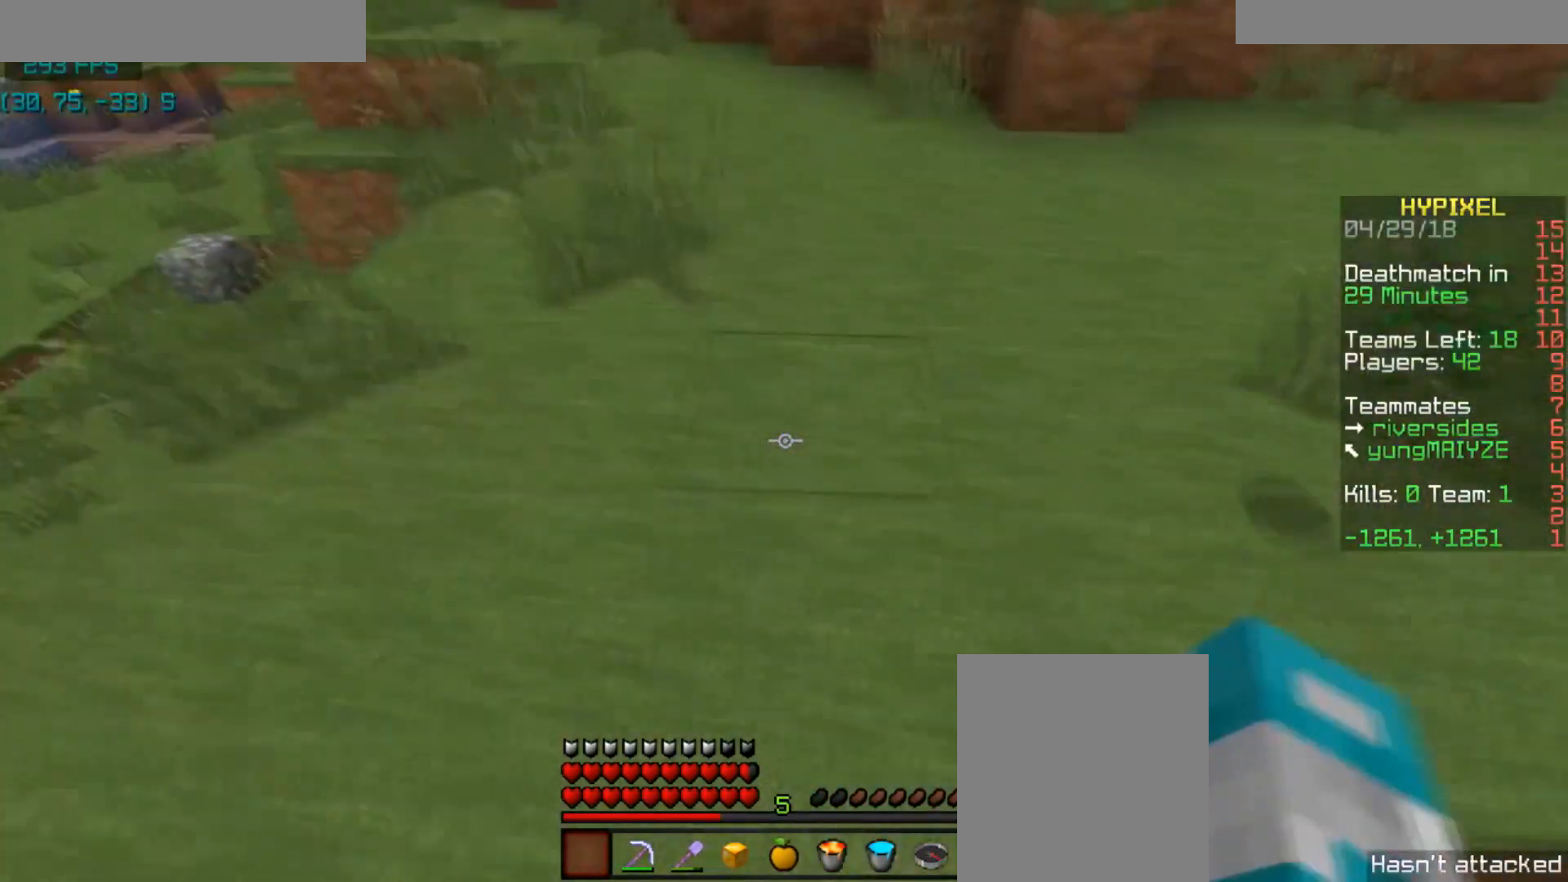
{"keys": ["a"], "mouse": [], "events": [[134, "a", "down"], [134, "d", "up"], [334, "a", "up"], [334, "d", "down"], [468, "d", "up"], [501, "a", "down"]]}
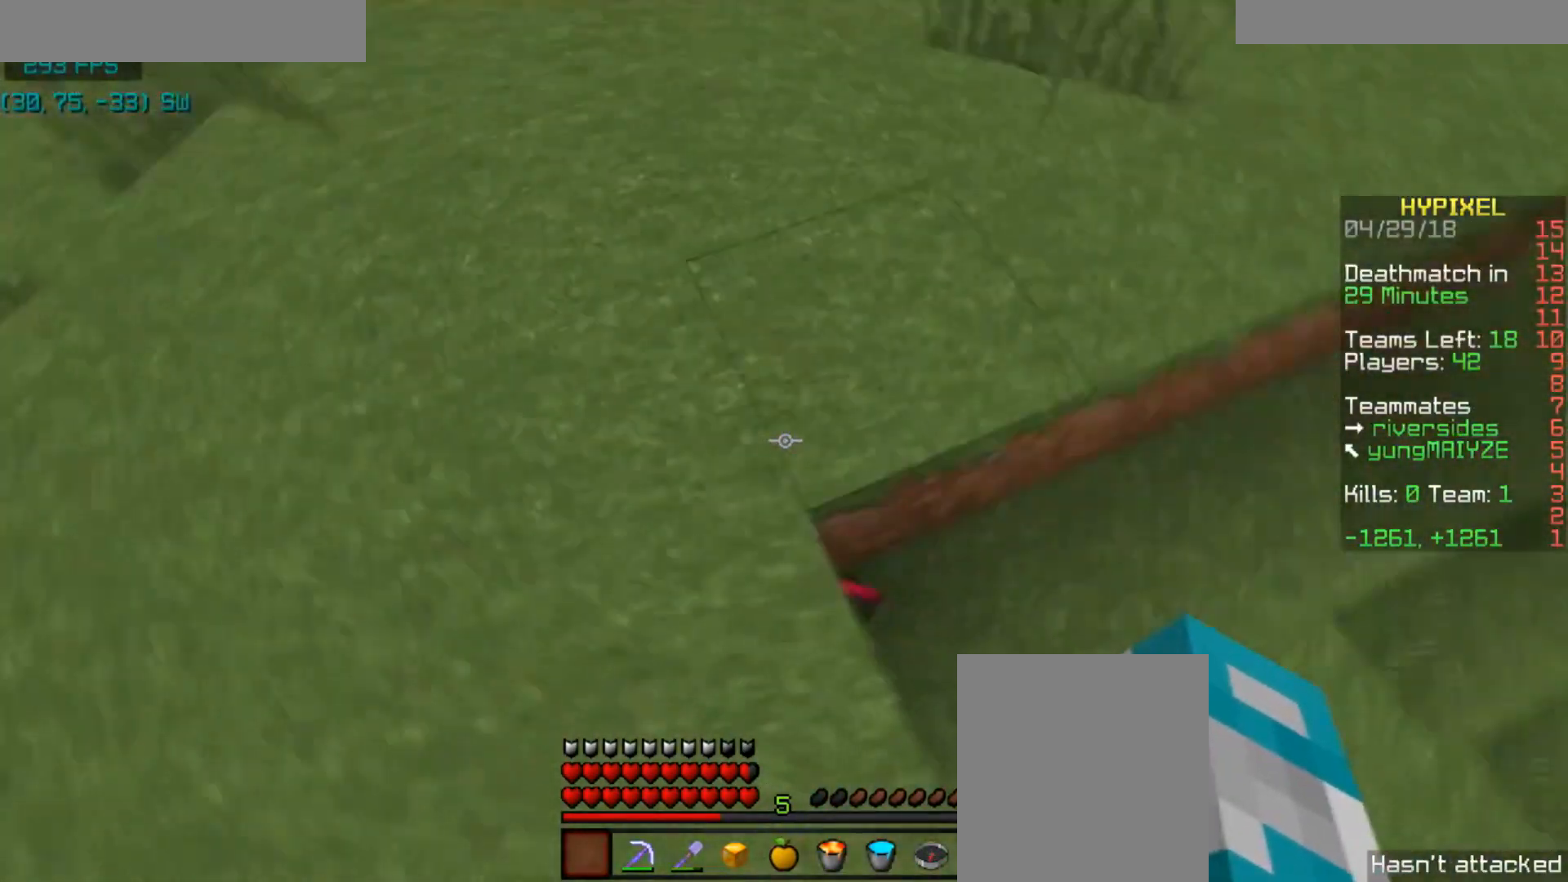
{"keys": ["a"], "mouse": [], "events": [[33, "a", "up"], [33, "d", "down"], [233, "w", "down"], [400, "a", "down"], [400, "d", "up"], [500, "w", "up"]]}
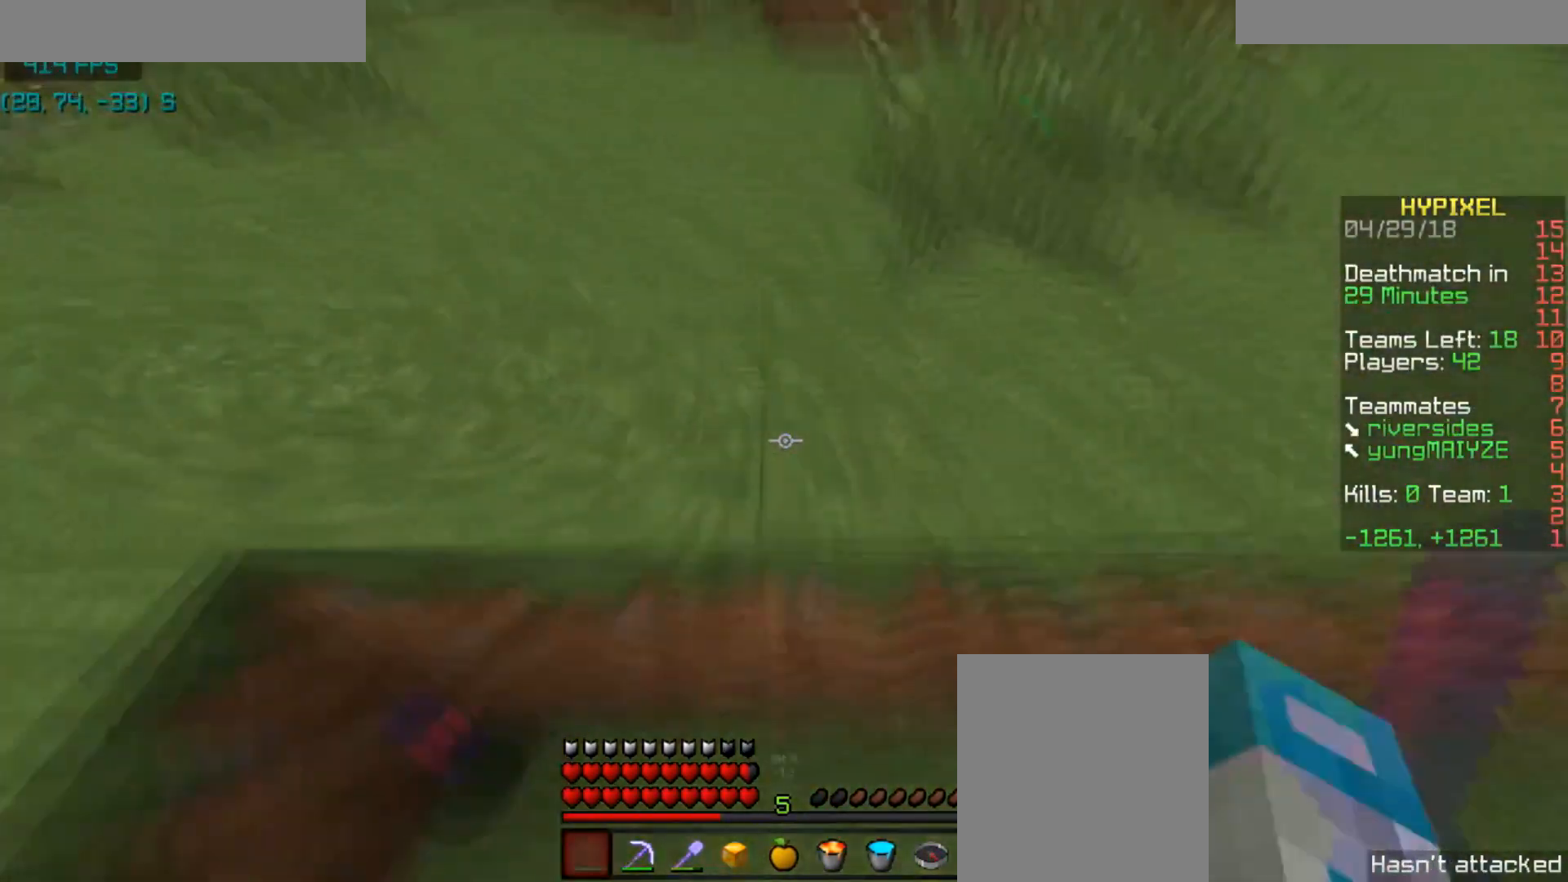
{"keys": ["a", "space", "w"], "mouse": [], "events": [[100, "space", "down"], [134, "w", "down"], [301, "space", "up"], [501, "space", "down"]]}
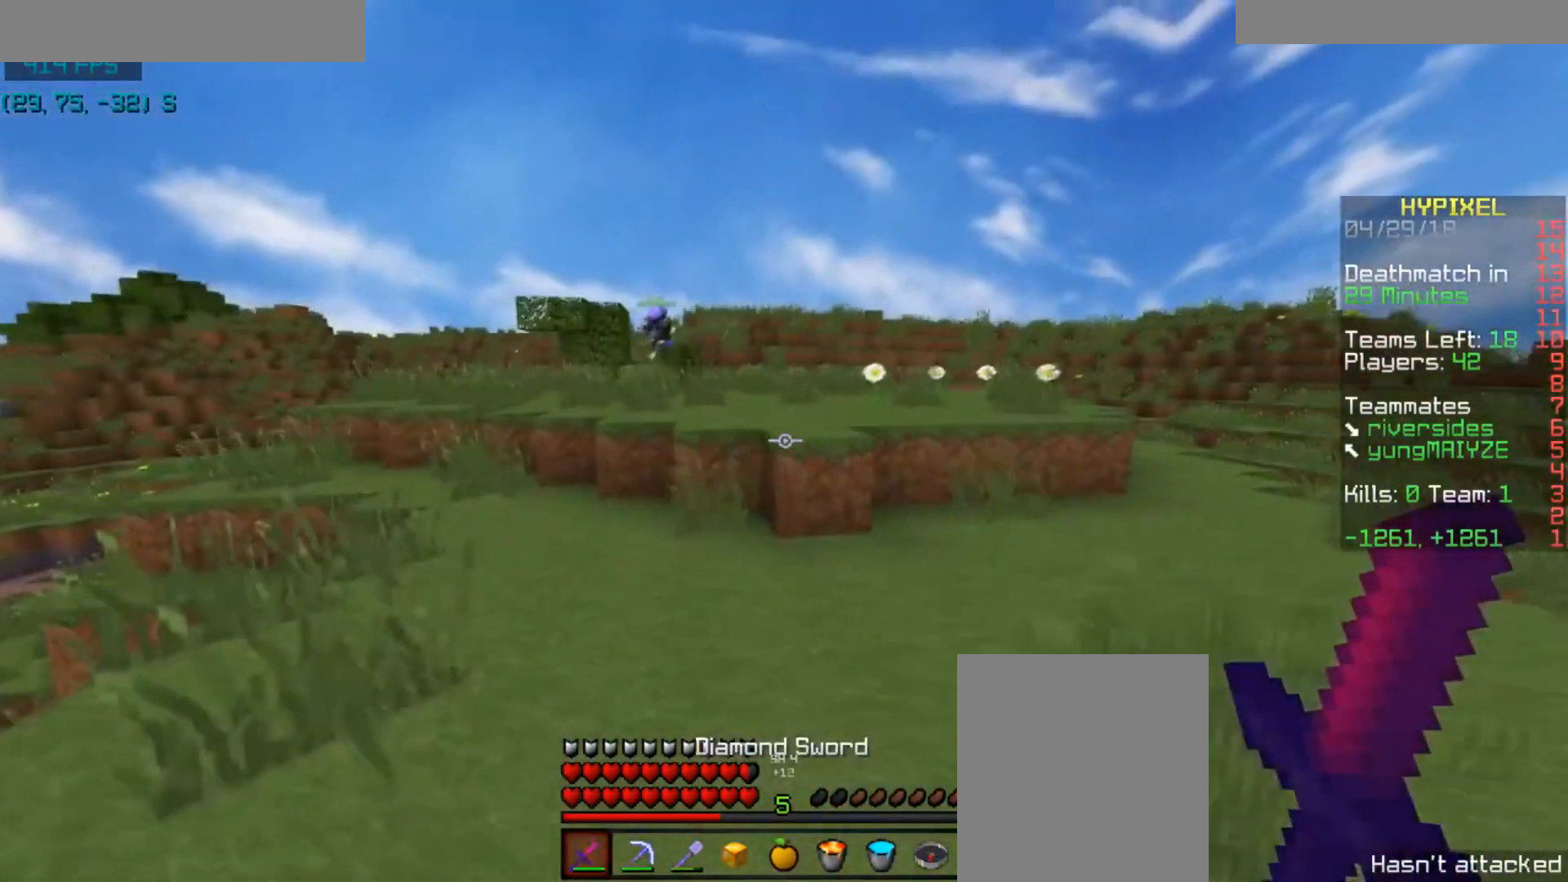
{"keys": ["w"], "mouse": [], "events": [[133, "a", "up"], [133, "mouse_left", "down"], [267, "mouse_left", "up"], [300, "mouse_left", "down"], [367, "mouse_left", "up"], [400, "space", "up"]]}
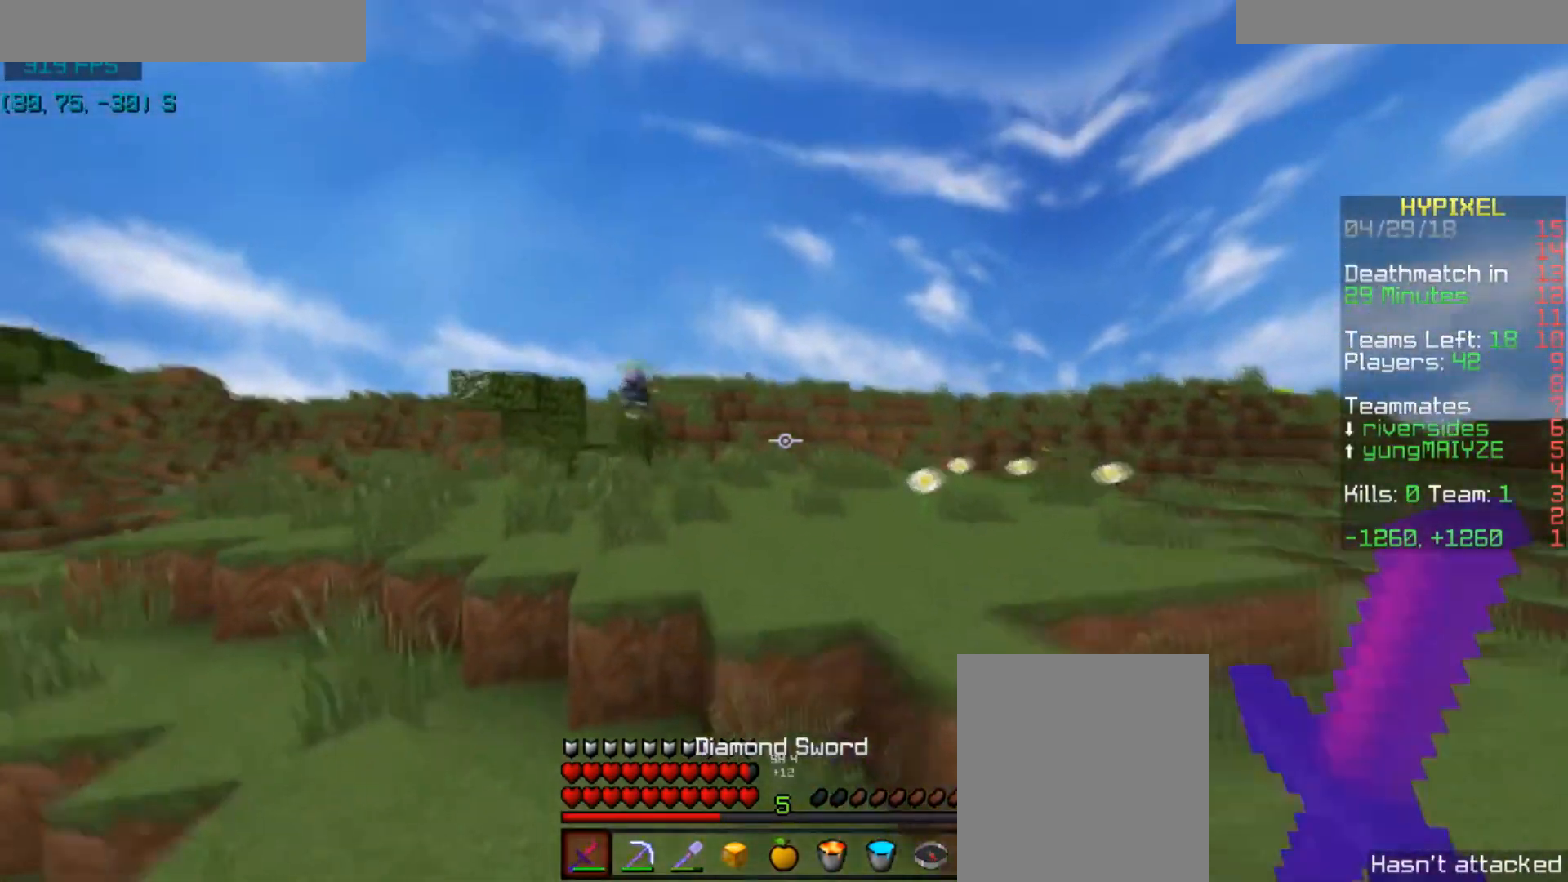
{"keys": ["d", "w"], "mouse": [], "events": [[67, "a", "down"], [67, "space", "down"], [367, "a", "up"], [468, "d", "down"], [468, "space", "up"]]}
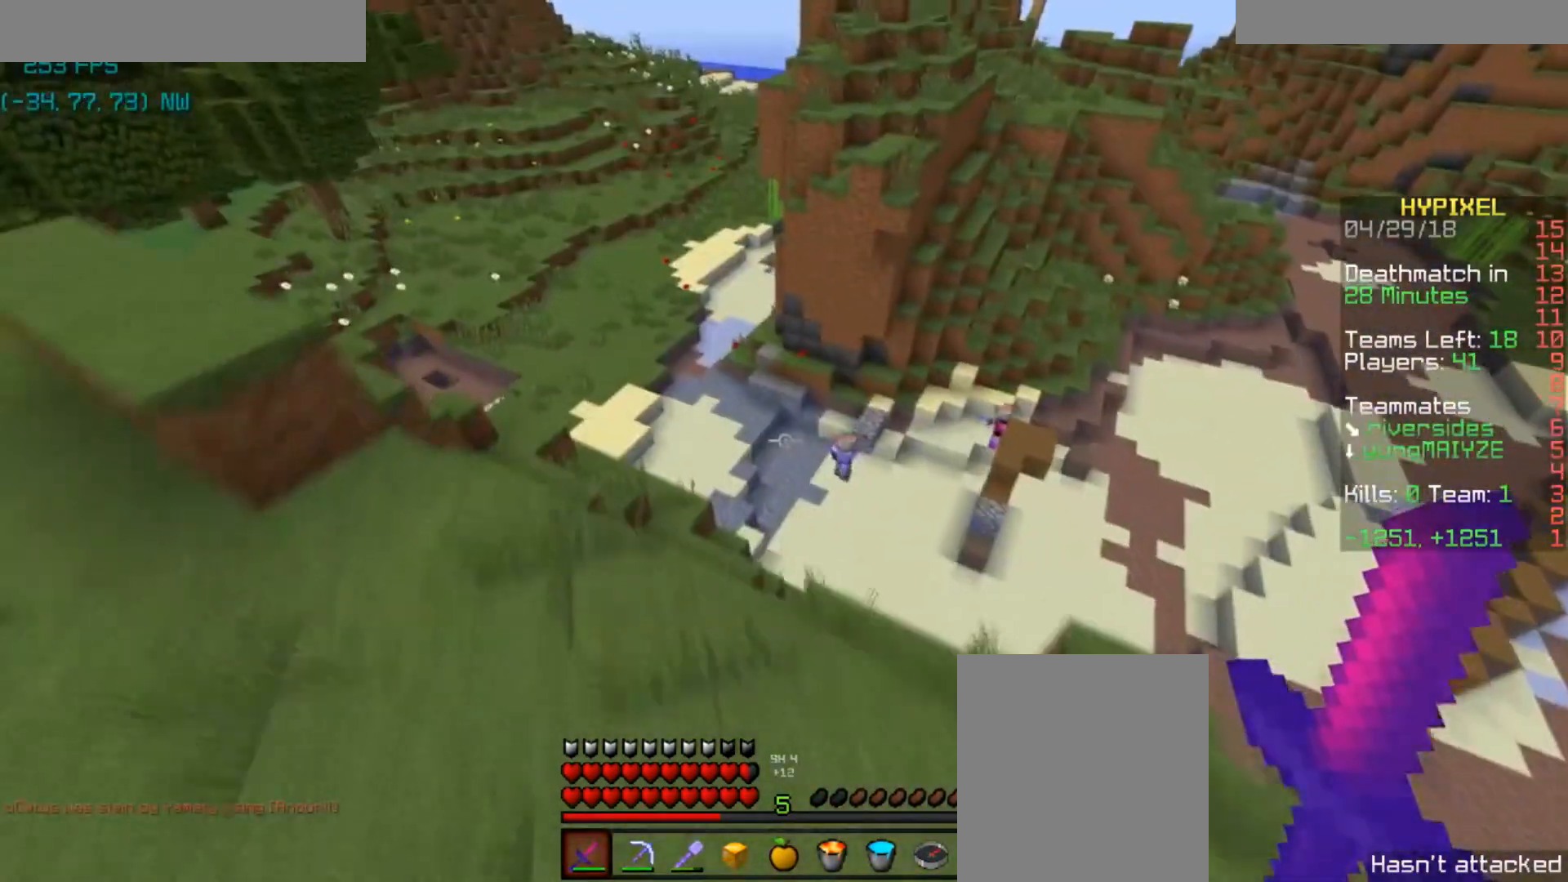
{"keys": ["space", "w"], "mouse": [], "events": [[167, "d", "up"], [233, "space", "down"]]}
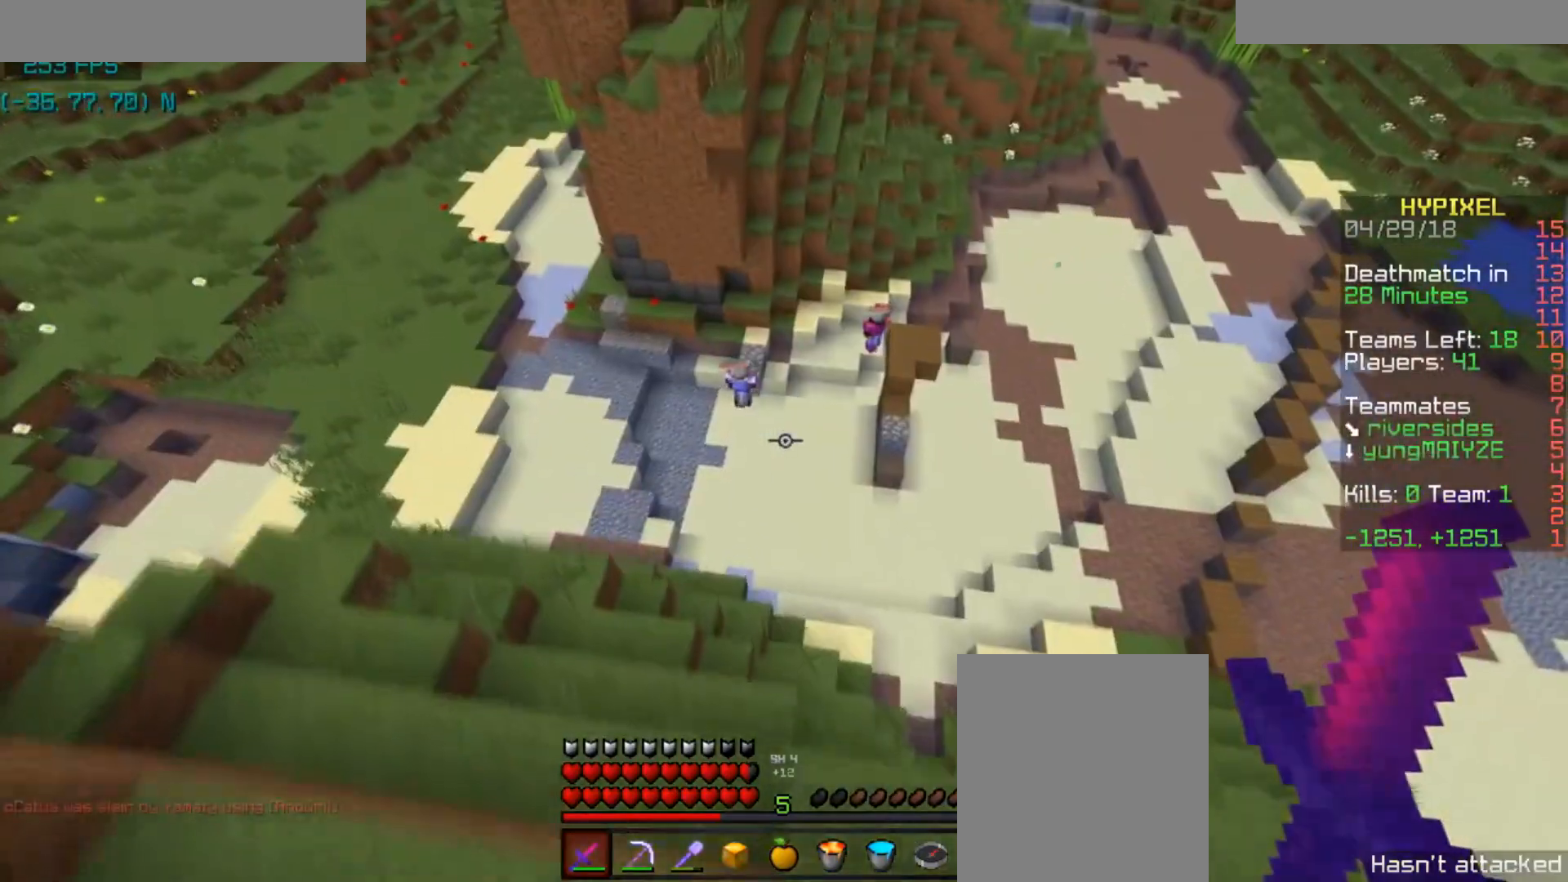
{"keys": ["w"], "mouse": [], "events": [[67, "d", "down"], [134, "space", "up"], [167, "d", "up"]]}
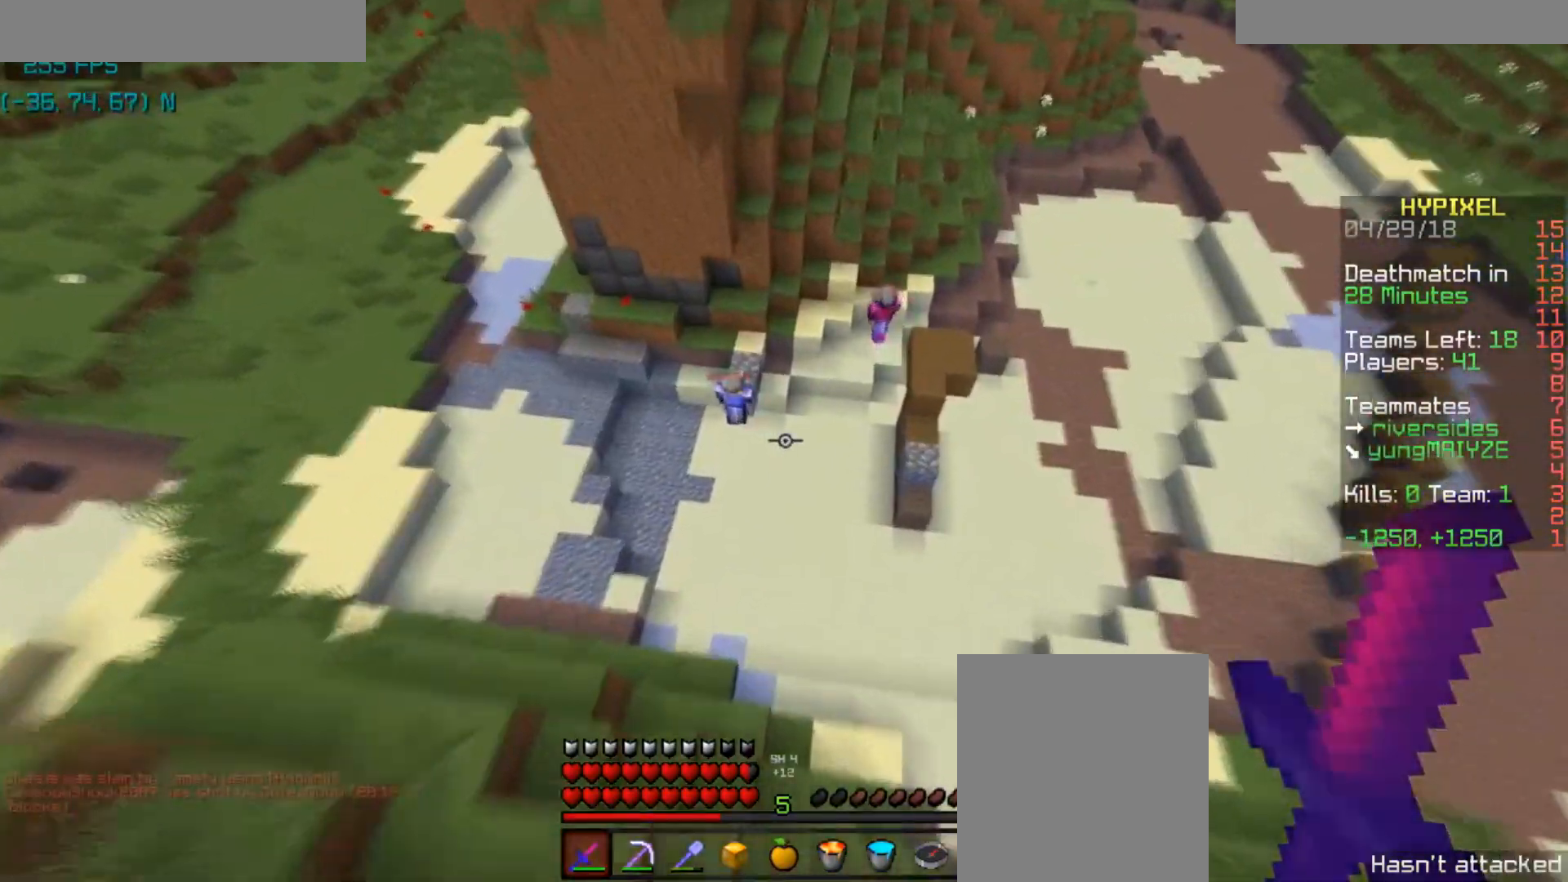
{"keys": ["w"], "mouse": [], "events": []}
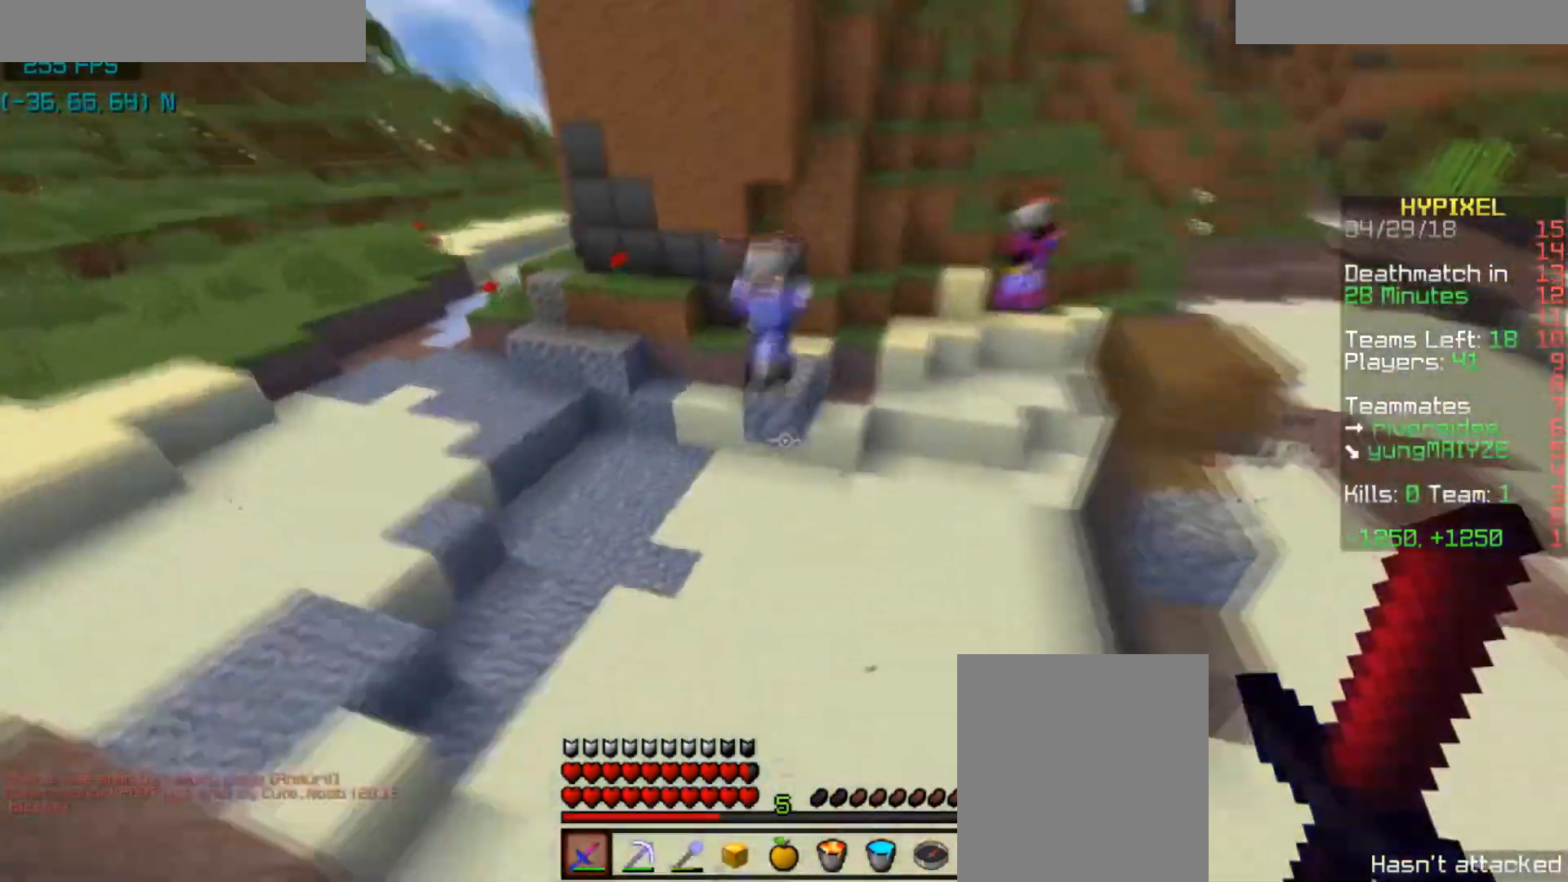
{"keys": ["space", "w"], "mouse": ["right"], "events": [[67, "space", "down"], [267, "mouse_right", "down"], [367, "mouse_right", "up"], [501, "mouse_right", "down"]]}
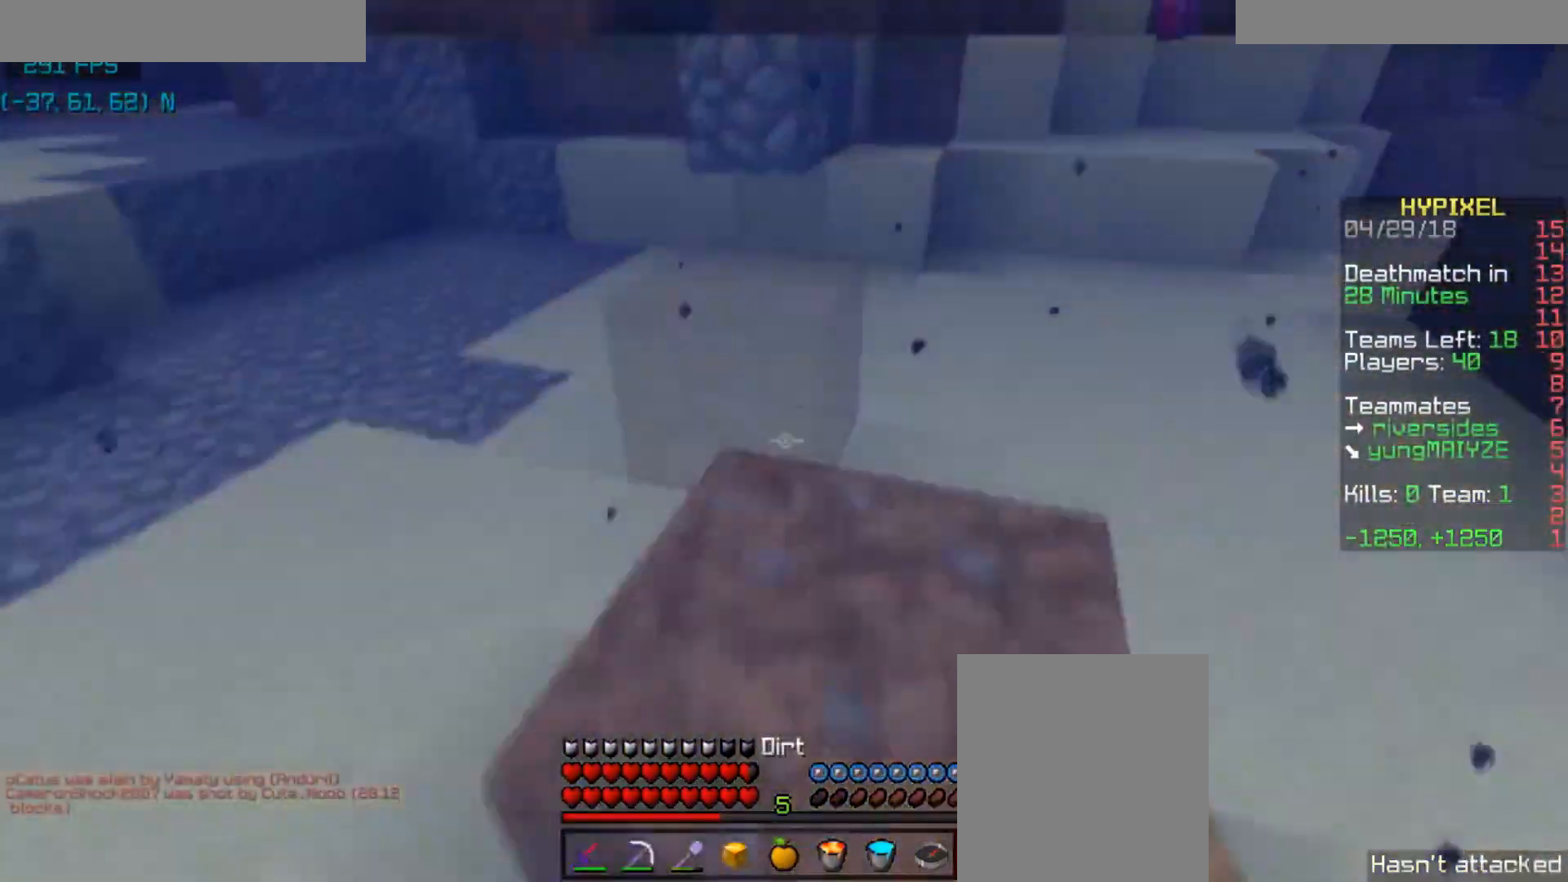
{"keys": ["space", "w"], "mouse": [], "events": [[67, "mouse_right", "up"]]}
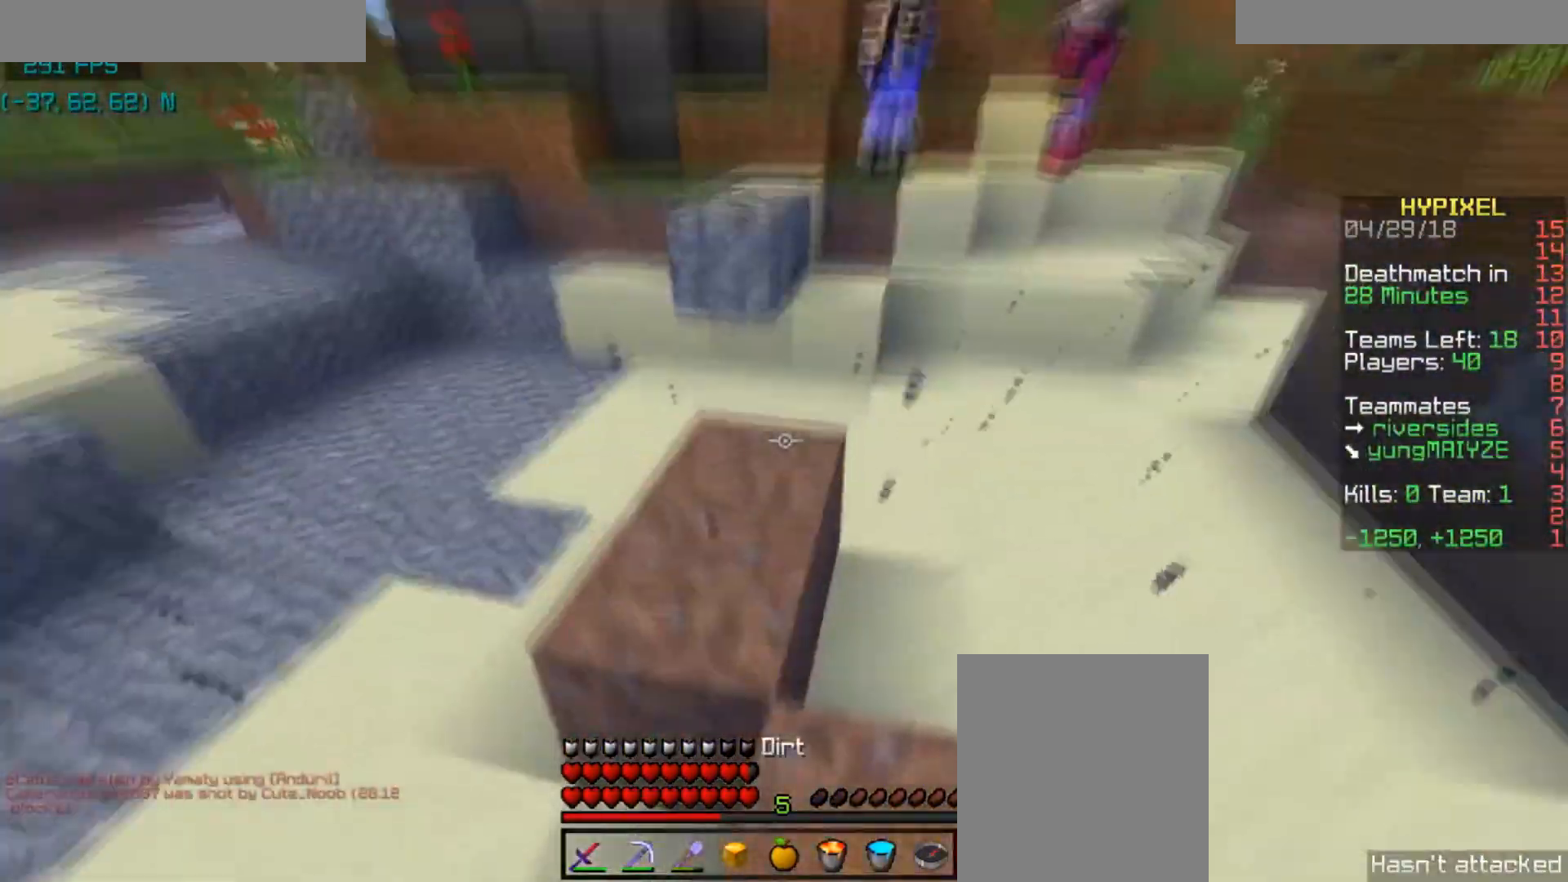
{"keys": ["space", "w"], "mouse": [], "events": [[267, "mouse_right", "down"], [334, "mouse_right", "up"]]}
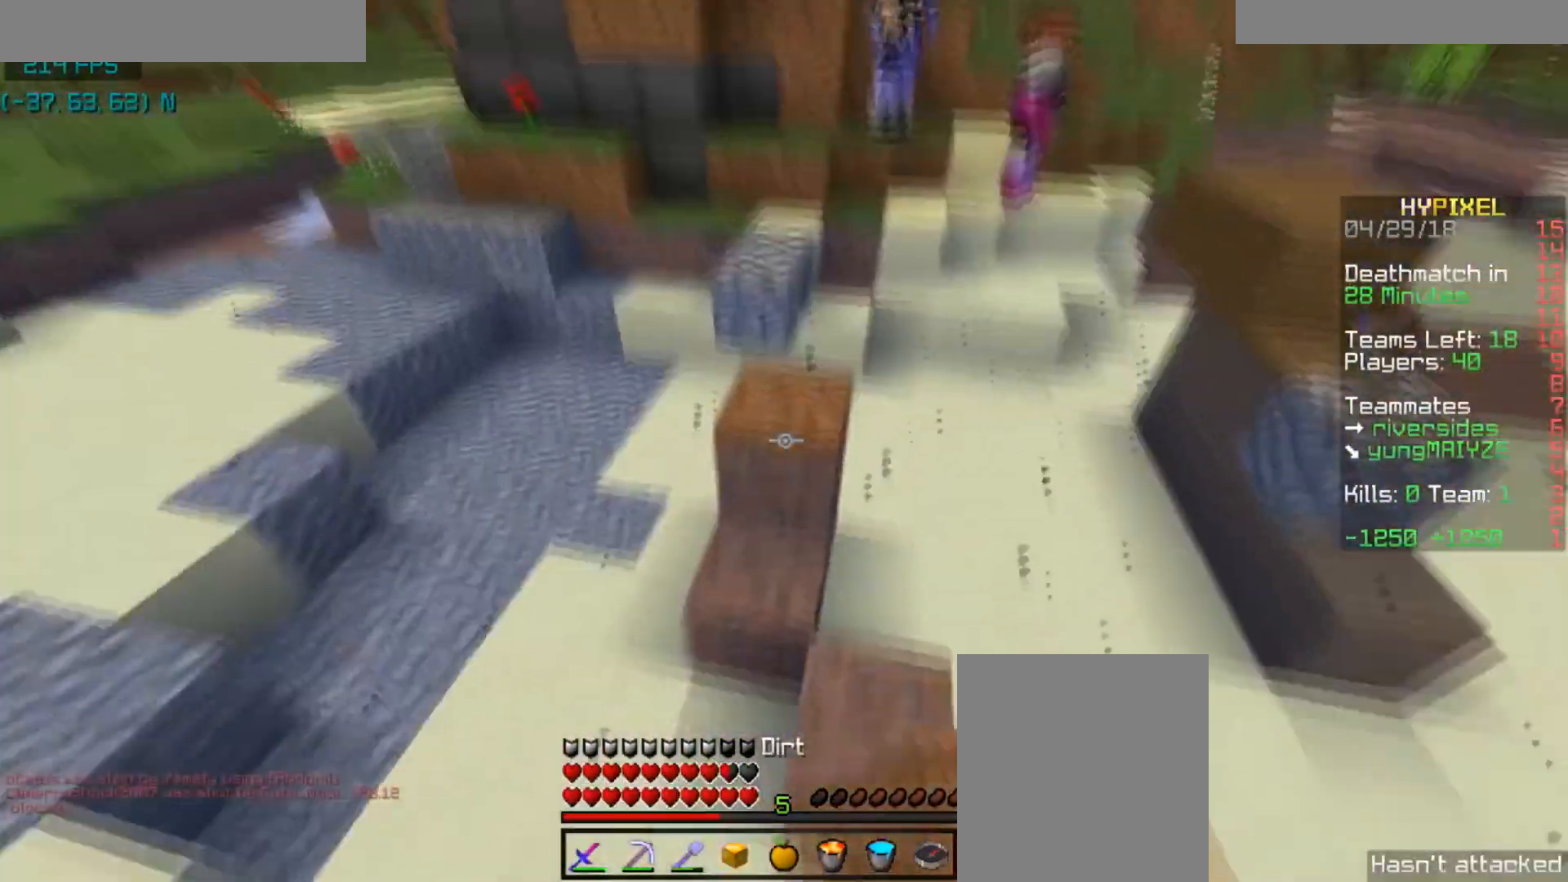
{"keys": ["a"], "mouse": ["right"], "events": [[67, "mouse_right", "down"], [67, "space", "up"], [167, "a", "down"], [167, "mouse_right", "up"], [233, "mouse_right", "down"], [334, "mouse_right", "up"], [367, "mouse_right", "down"], [434, "w", "up"]]}